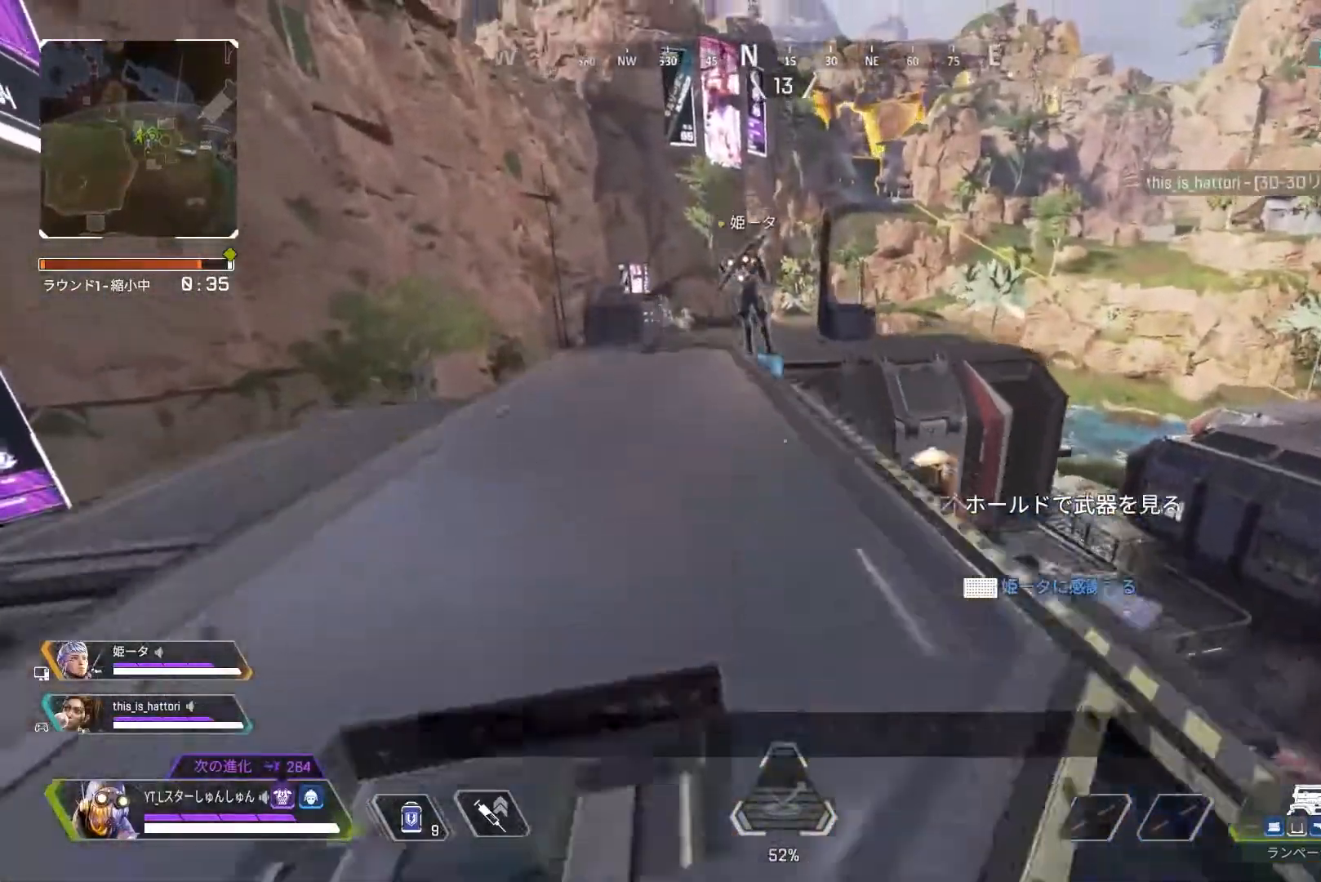
Gameplay with a controller (PlayStation layout); each line is a JSON object with the inputs held at the frame after it (dt_ms = milliseconds from this image to that frame). "events" lists button and stick changes between this image and that frame as [ms after this image, input, new state], when the widget could be followed in between.
{"dt_ms": 500, "buttons": [], "left_stick": "up", "right_stick": "center", "events": [[50, "right_stick", "center"], [67, "L1", "up"], [133, "L3", "up"]]}
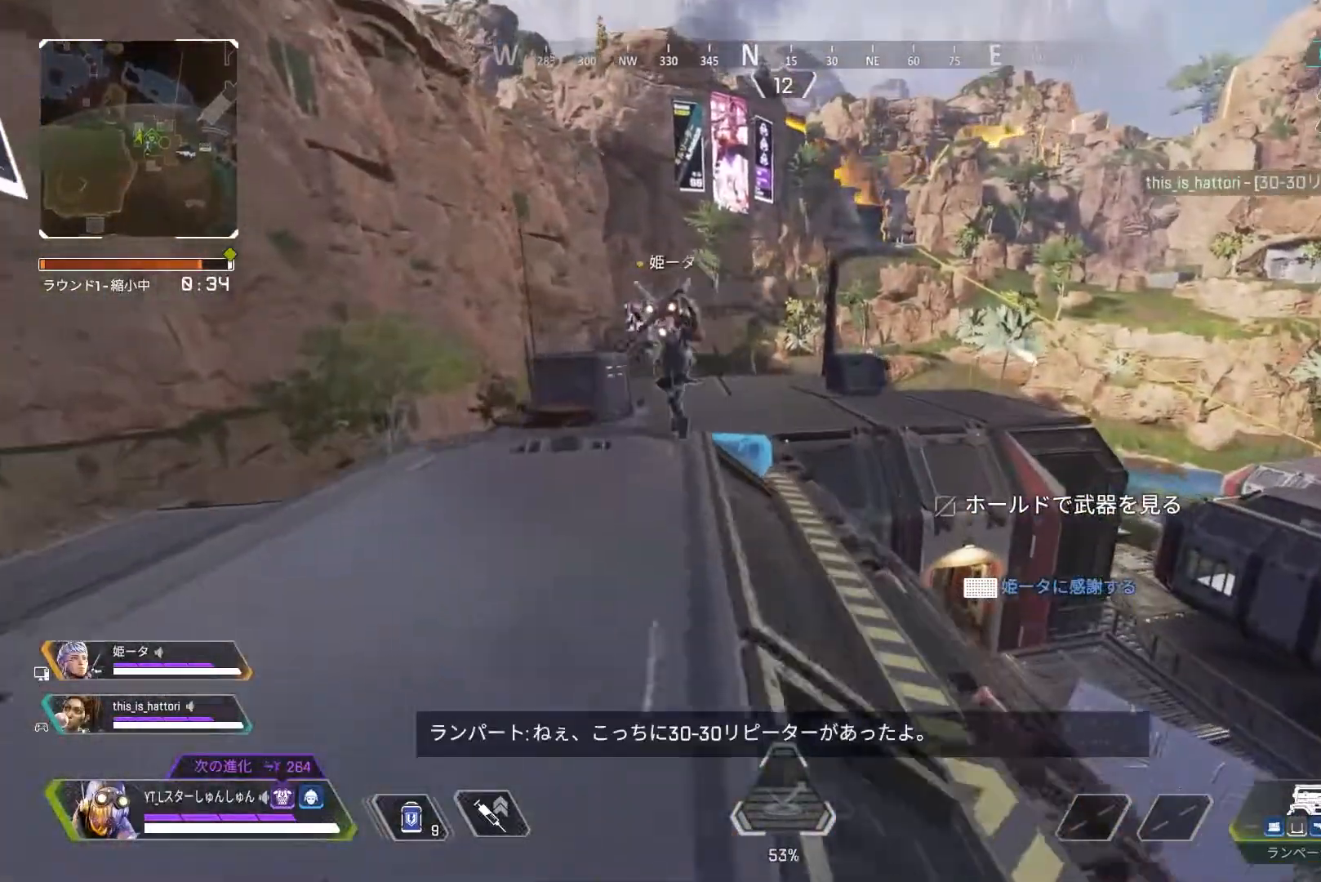
{"dt_ms": 1000, "buttons": ["L1", "R1", "R2"], "left_stick": "up", "right_stick": "down-left"}
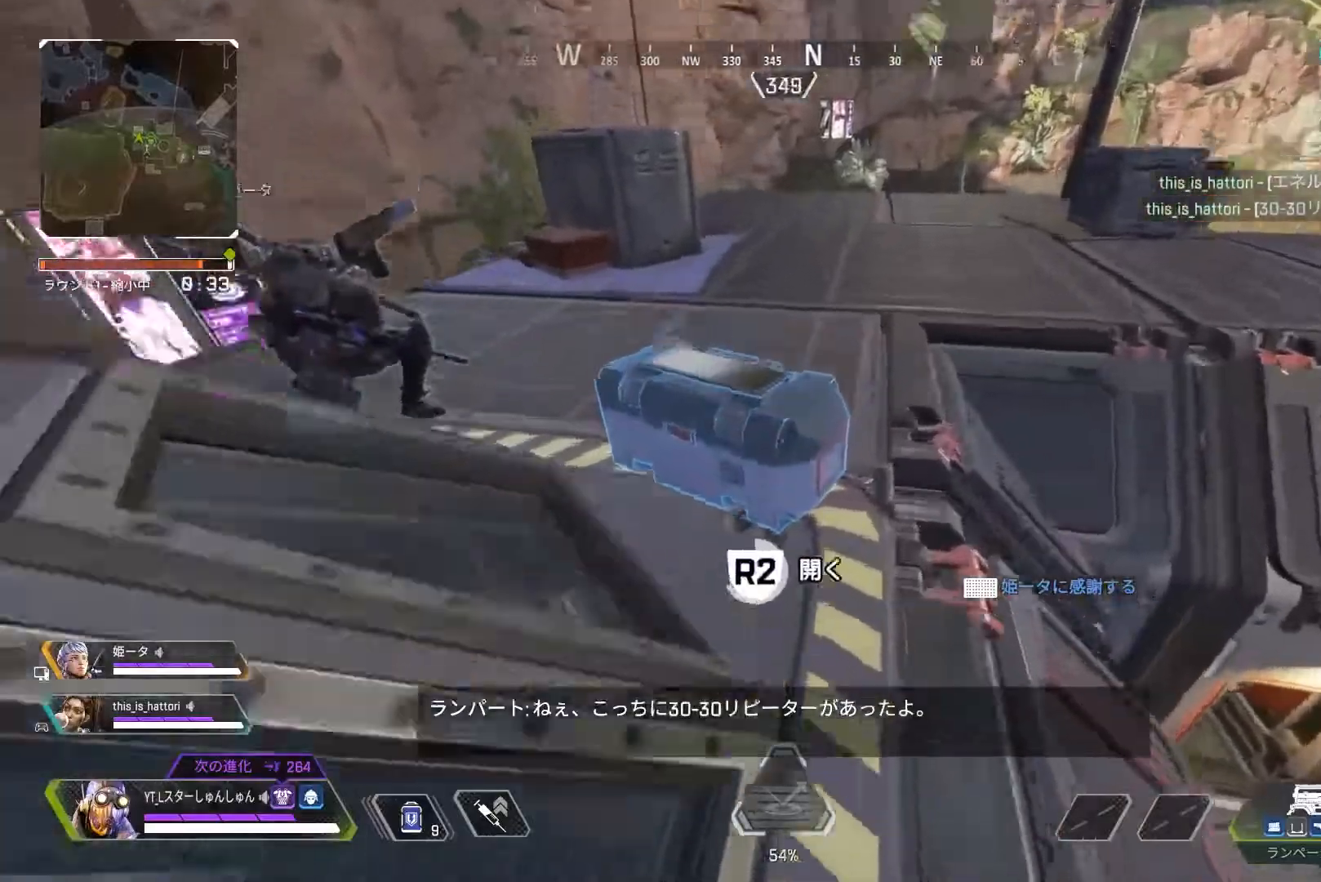
{"dt_ms": 500, "buttons": [], "left_stick": "center", "right_stick": "center", "events": [[33, "R1", "up"], [67, "L1", "up"], [150, "R2", "up"], [250, "right_stick", "down"], [383, "right_stick", "center"], [433, "left_stick", "center"]]}
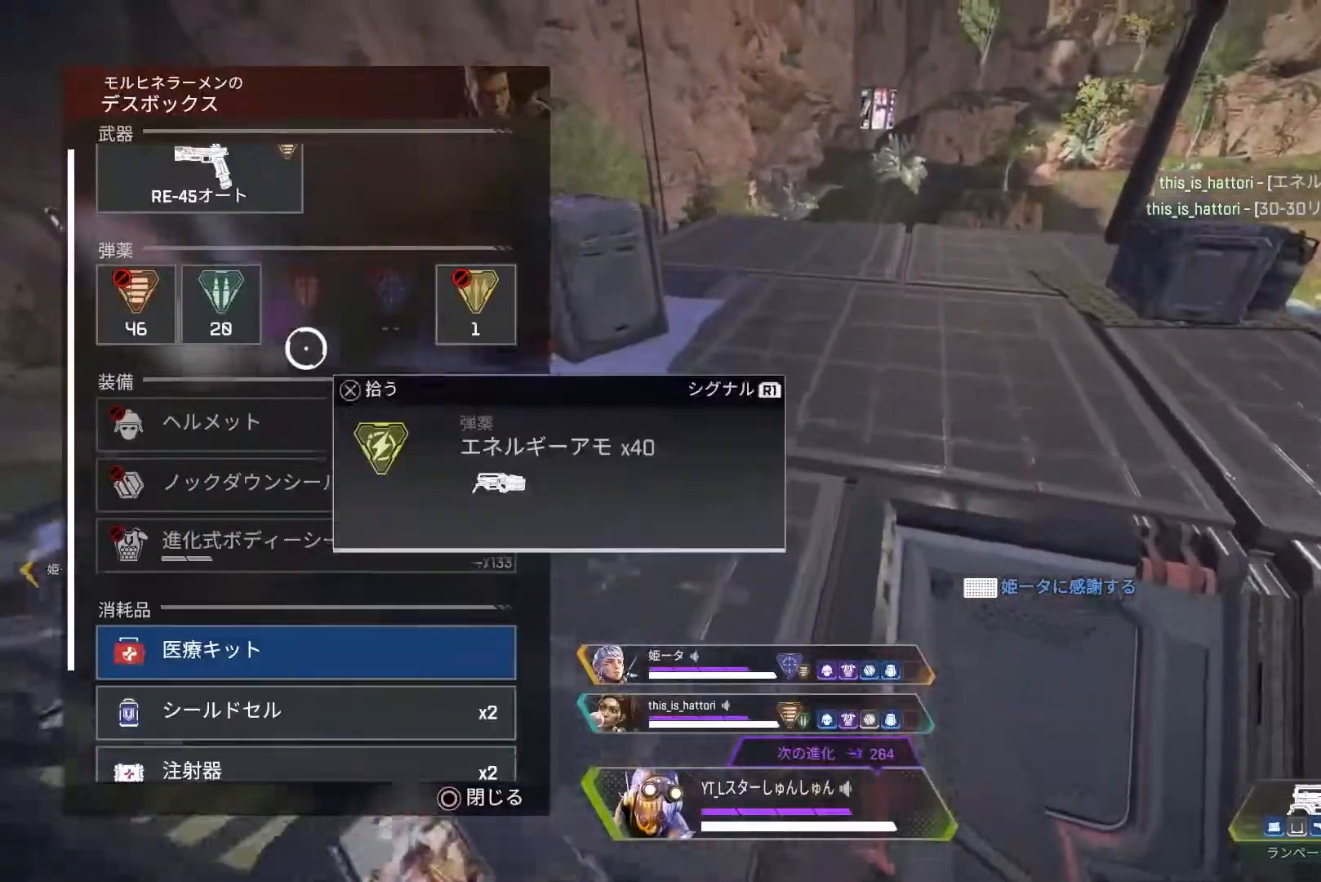
{"dt_ms": 500, "buttons": [], "left_stick": "center", "right_stick": "down", "events": [[17, "CROSS", "down"], [67, "CROSS", "up"], [167, "right_stick", "down"], [250, "left_stick", "down"], [333, "left_stick", "center"]]}
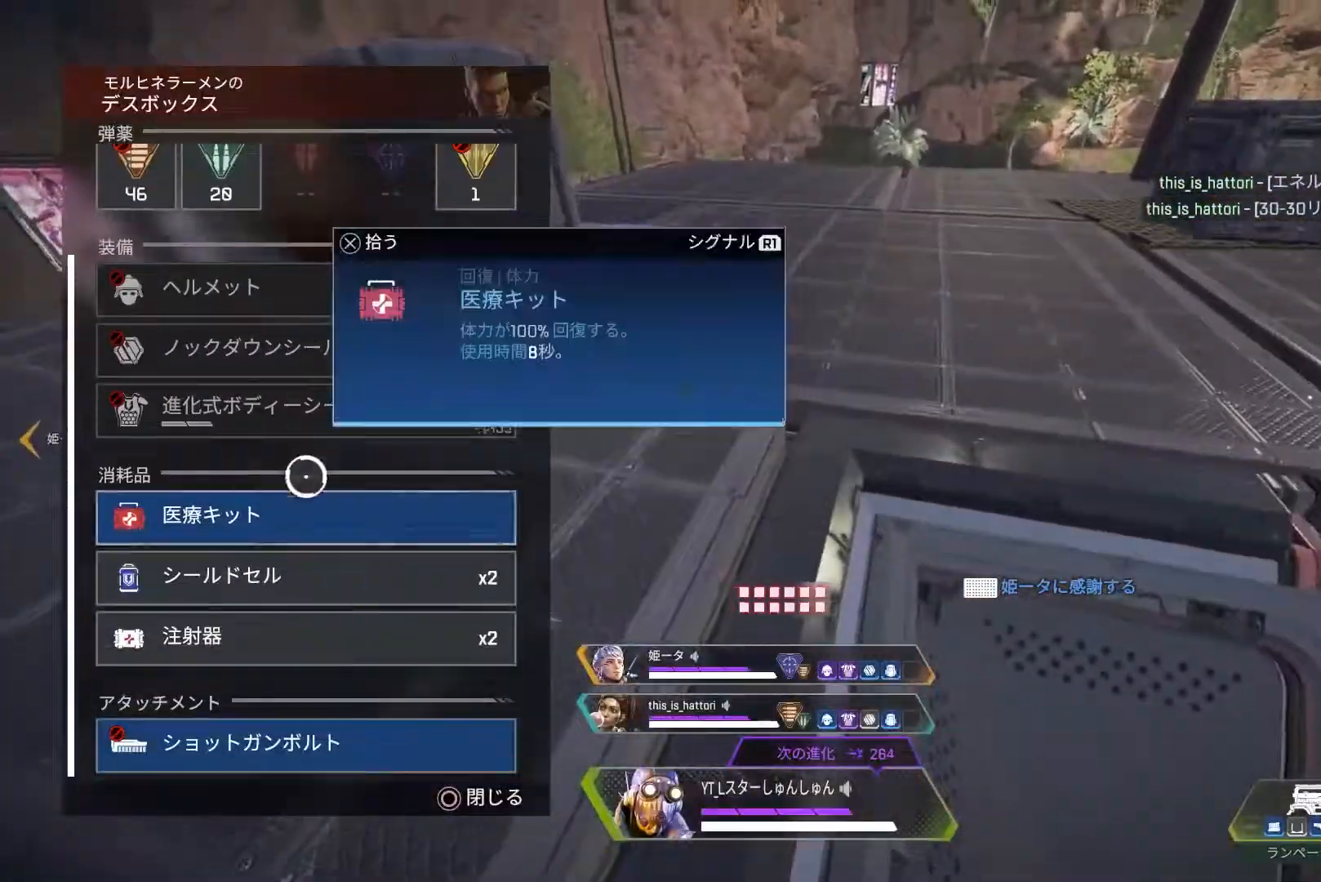
{"dt_ms": 500, "buttons": [], "left_stick": "up-right", "right_stick": "right", "events": [[17, "left_stick", "down"], [83, "right_stick", "center"], [150, "left_stick", "center"], [183, "CIRCLE", "down"], [233, "left_stick", "up-right"], [250, "CIRCLE", "up"], [283, "TRIANGLE", "down"], [300, "L1", "down"], [350, "TRIANGLE", "up"], [400, "L1", "up"], [483, "right_stick", "right"]]}
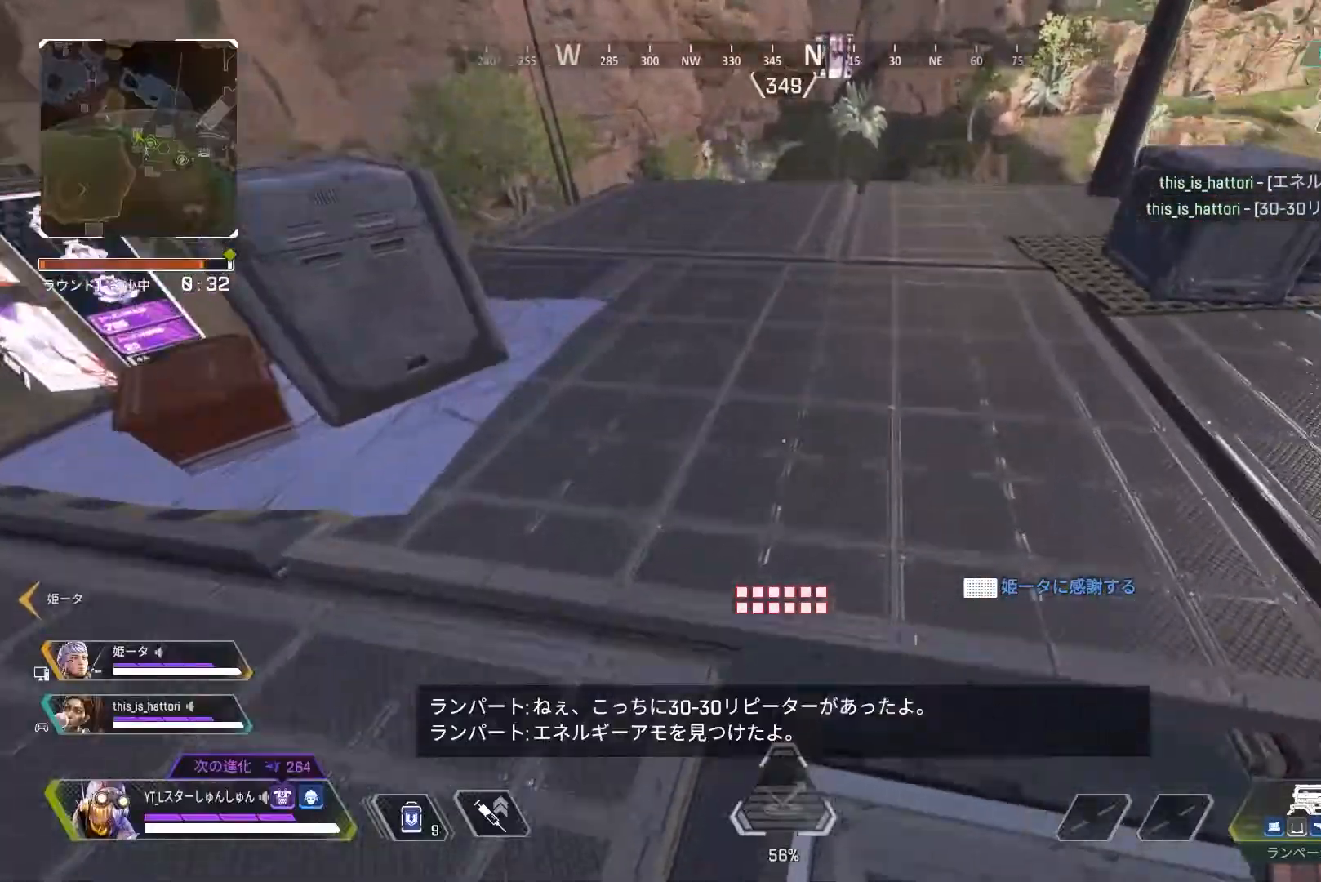
{"dt_ms": 500, "buttons": [], "left_stick": "up", "right_stick": "right", "events": [[117, "SELECT", "down"], [200, "SELECT", "up"], [433, "left_stick", "up"]]}
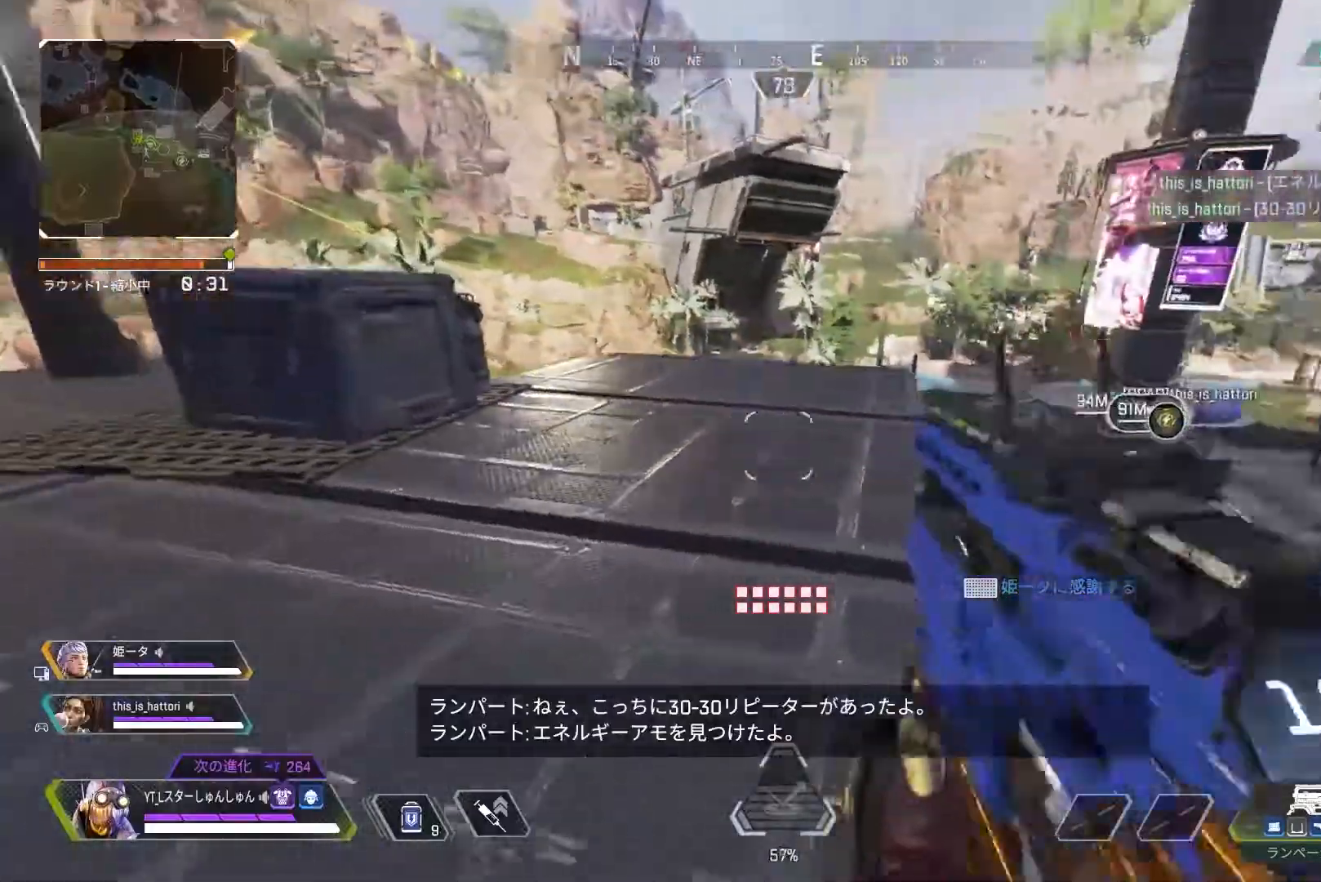
{"dt_ms": 500, "buttons": [], "left_stick": "up", "right_stick": "right", "events": [[67, "L3", "down"], [200, "L3", "up"]]}
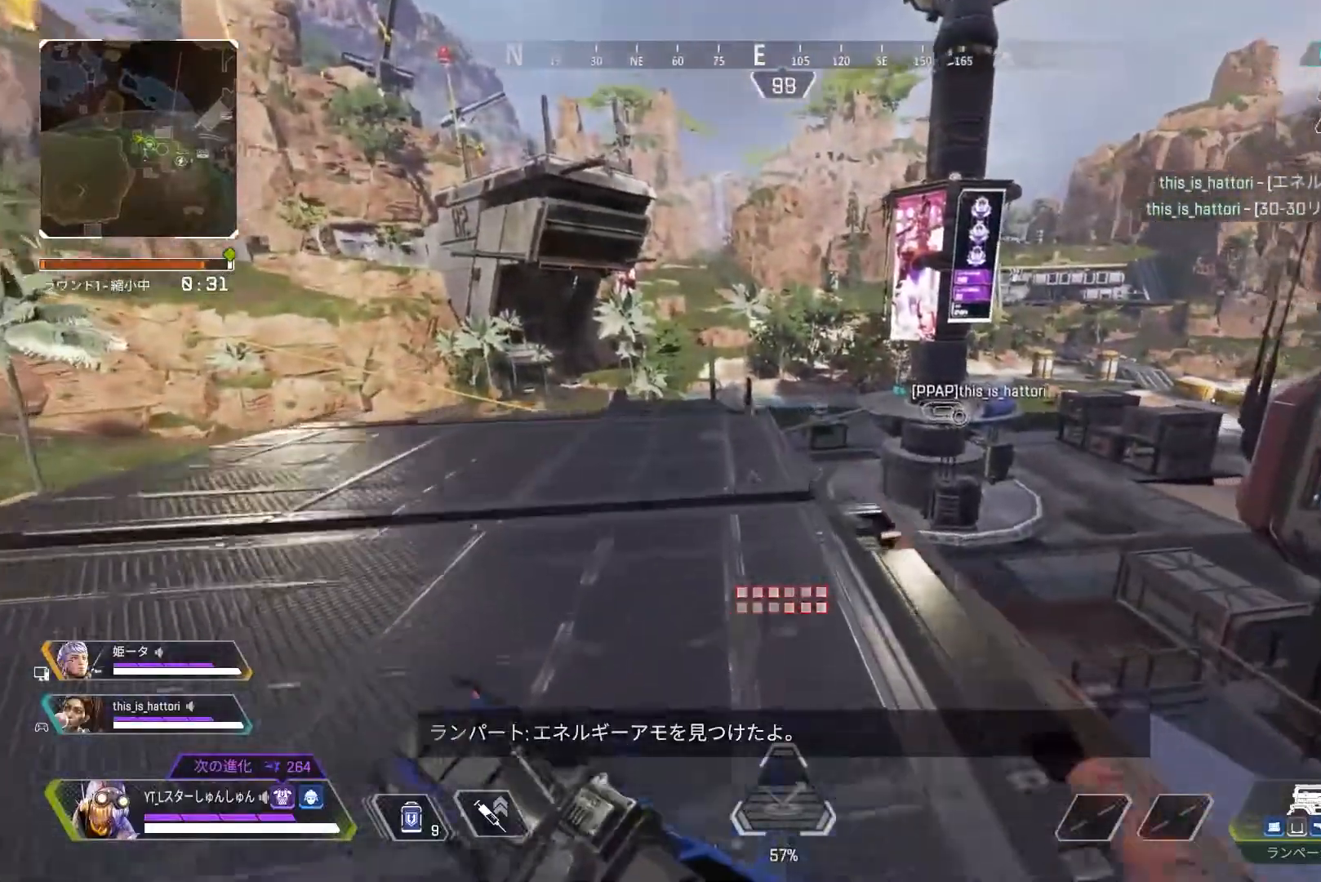
{"dt_ms": 500, "buttons": ["TRIANGLE"], "left_stick": "up", "right_stick": "center", "events": [[367, "right_stick", "center"], [450, "TRIANGLE", "down"]]}
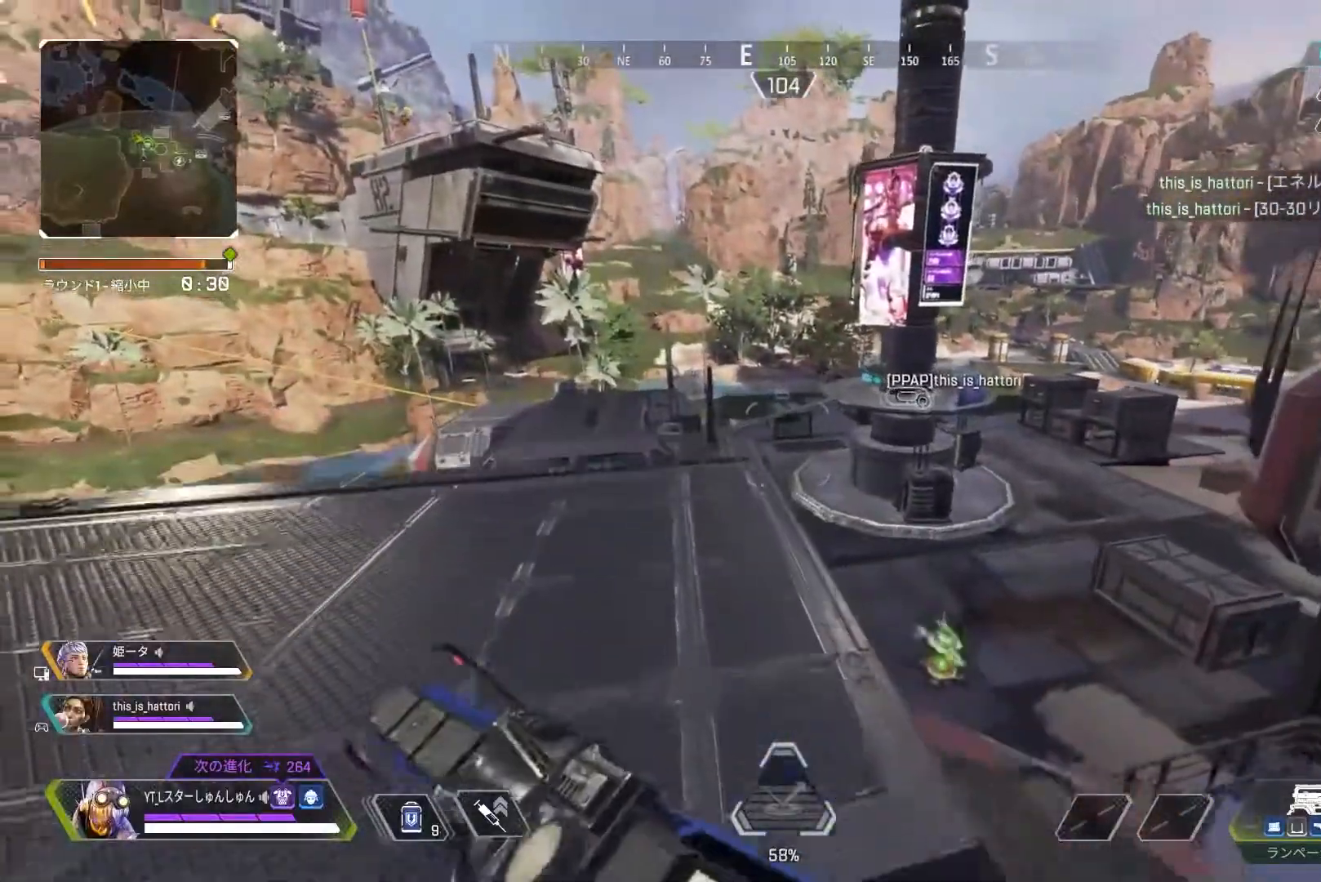
{"dt_ms": 500, "buttons": ["R3"], "left_stick": "up", "right_stick": "center", "events": [[267, "TRIANGLE", "up"], [400, "R3", "down"]]}
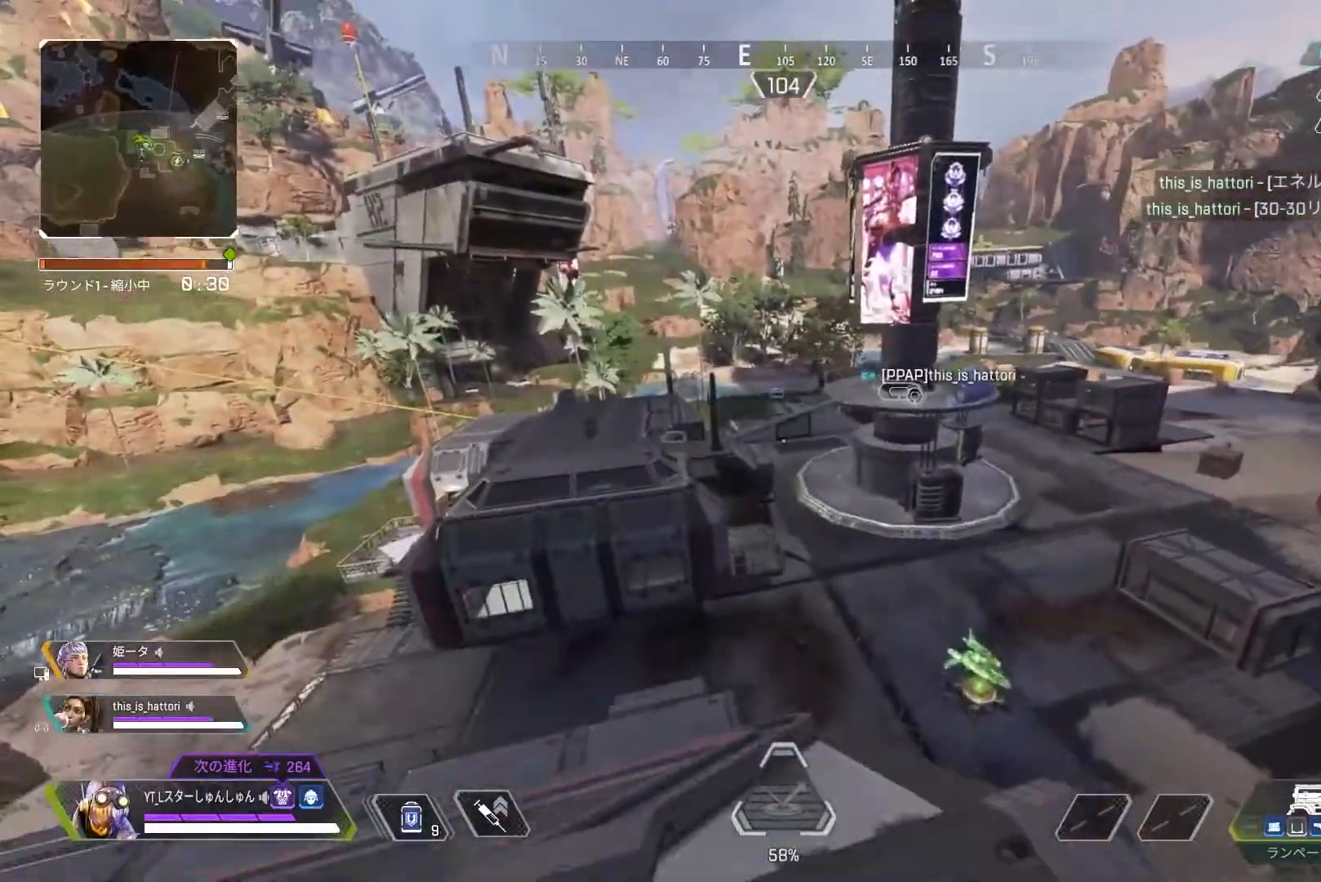
{"dt_ms": 500, "buttons": [], "left_stick": "up-left", "right_stick": "center", "events": [[167, "L1", "down"], [183, "R3", "up"], [283, "L1", "up"], [283, "left_stick", "center"], [350, "START", "down"], [433, "START", "up"], [500, "left_stick", "up-left"]]}
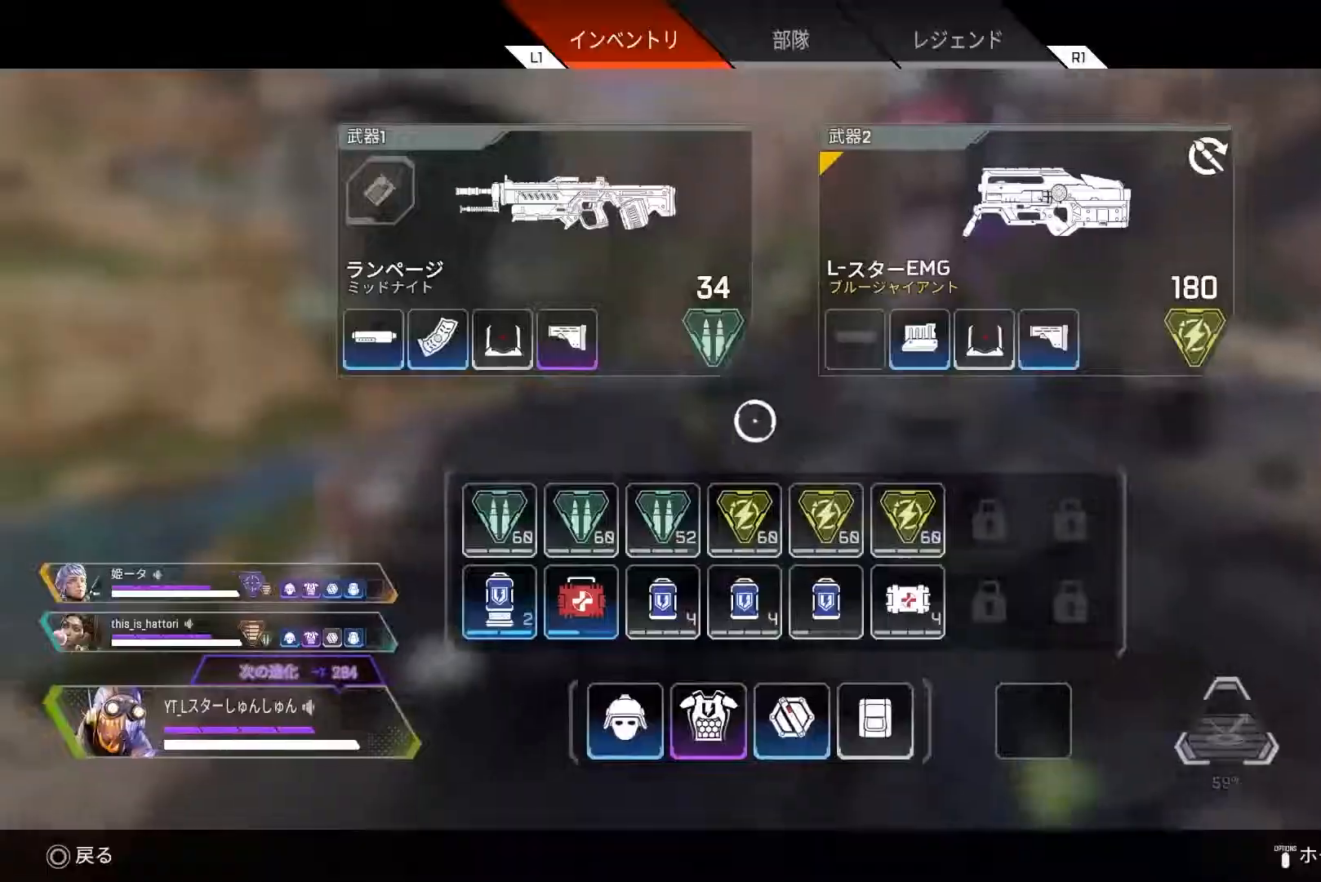
{"dt_ms": 500, "buttons": ["SQUARE"], "left_stick": "center", "right_stick": "center", "events": [[167, "left_stick", "left"], [350, "left_stick", "center"], [483, "SQUARE", "down"]]}
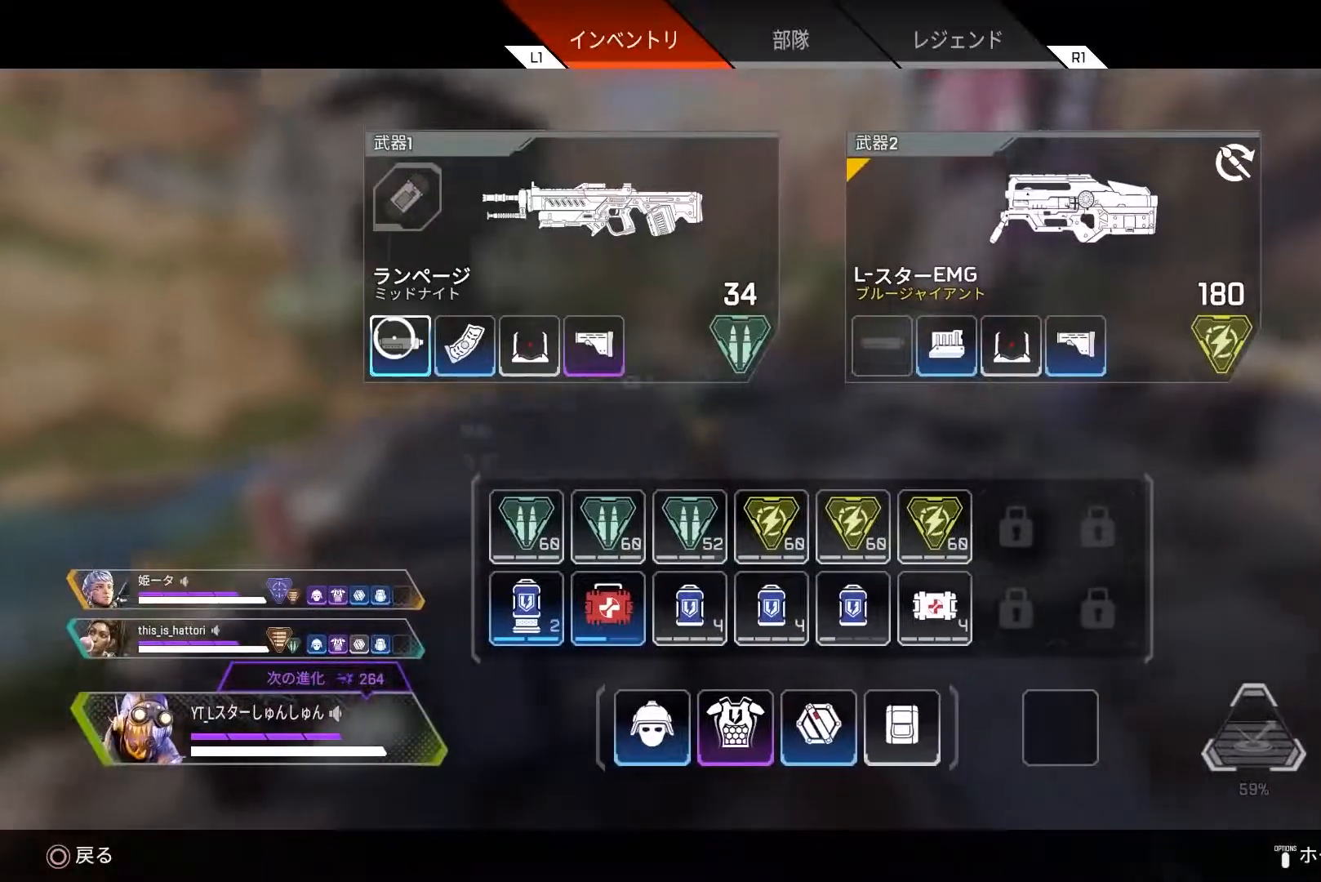
{"dt_ms": 500, "buttons": [], "left_stick": "right", "right_stick": "center", "events": [[50, "SQUARE", "up"], [150, "START", "down"], [200, "START", "up"], [233, "left_stick", "right"], [317, "TRIANGLE", "down"], [383, "TRIANGLE", "up"]]}
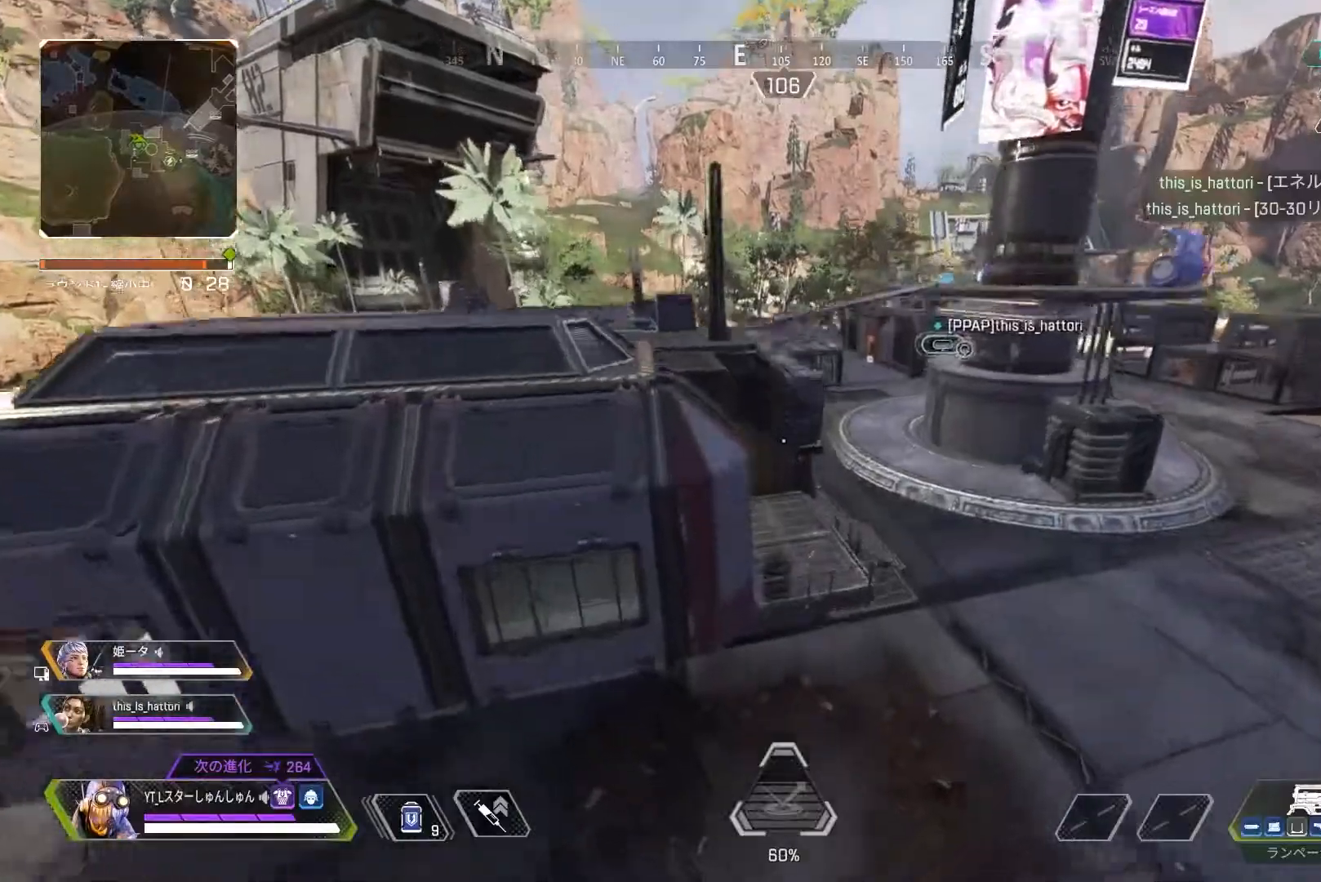
{"dt_ms": 500, "buttons": ["TRIANGLE", "L3"], "left_stick": "up", "right_stick": "center", "events": [[67, "left_stick", "up-right"], [67, "right_stick", "right"], [117, "right_stick", "up-right"], [200, "left_stick", "up"], [250, "L3", "down"], [267, "right_stick", "center"], [317, "L3", "up"], [317, "TRIANGLE", "down"], [367, "L3", "down"]]}
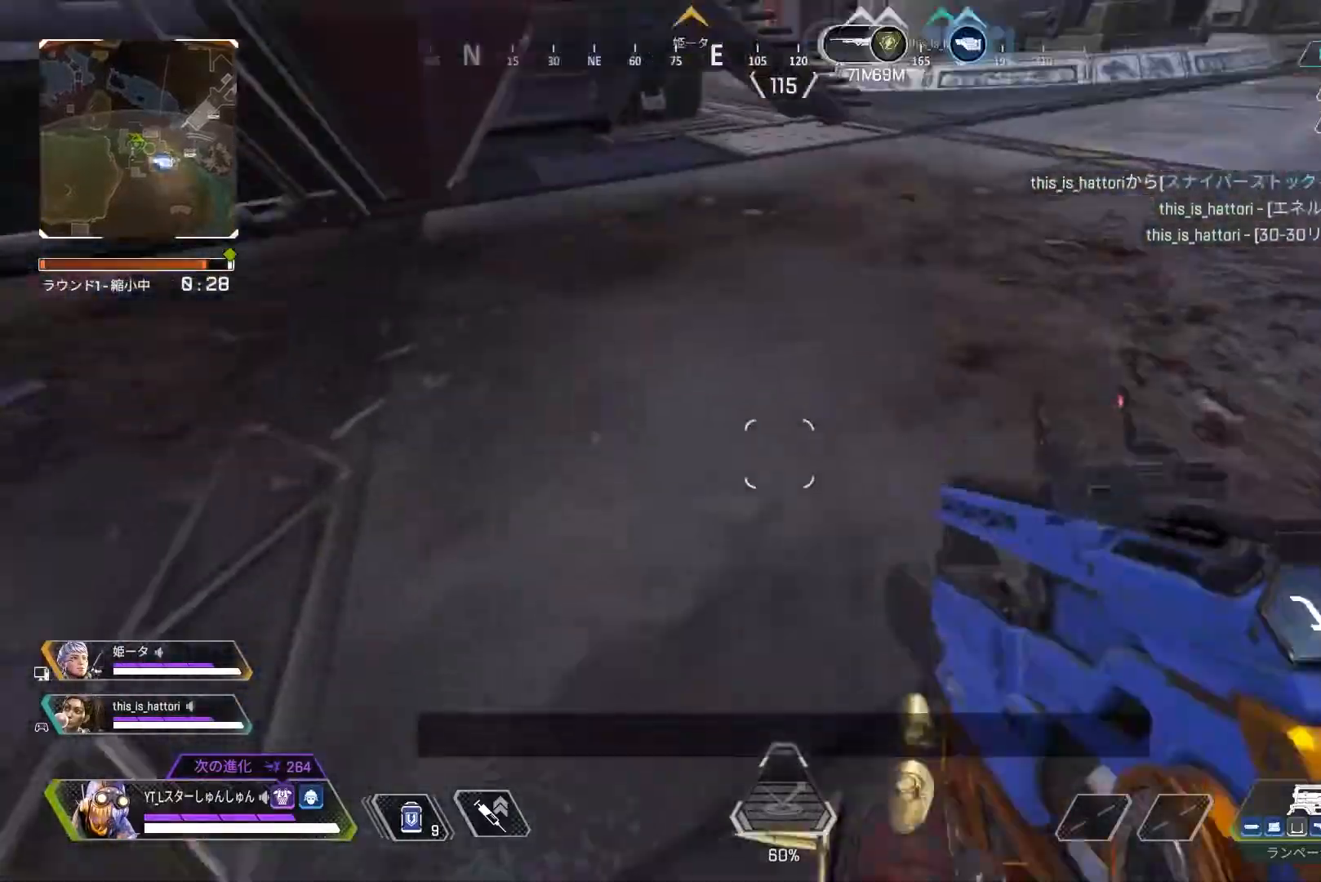
{"dt_ms": 500, "buttons": ["L3"], "left_stick": "up", "right_stick": "up-right", "events": [[50, "TRIANGLE", "up"], [67, "L3", "up"], [117, "L3", "down"], [183, "right_stick", "up-right"], [200, "L3", "up"], [400, "L3", "down"]]}
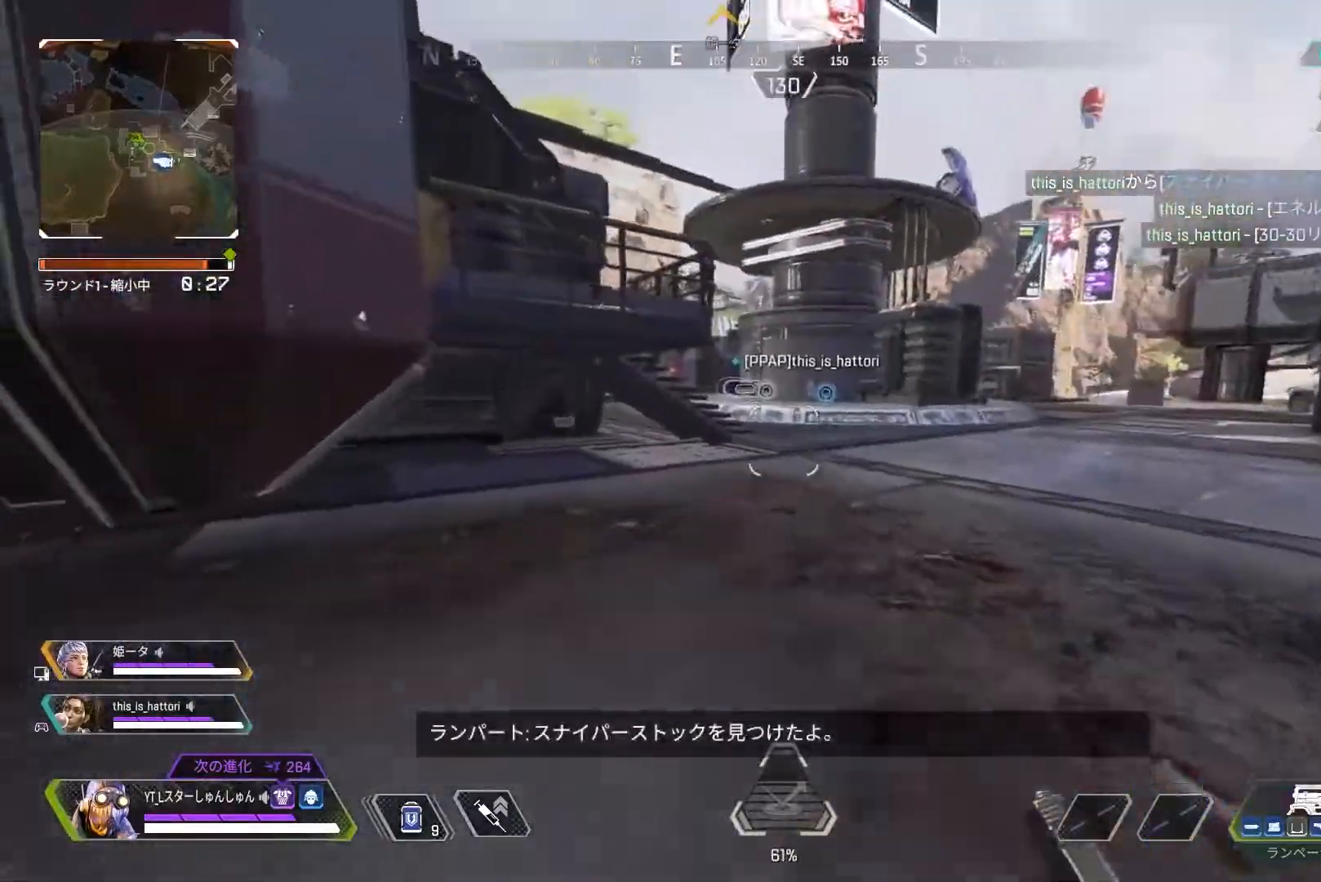
{"dt_ms": 500, "buttons": [], "left_stick": "up", "right_stick": "center", "events": [[33, "L3", "up"], [167, "right_stick", "up"], [483, "right_stick", "center"]]}
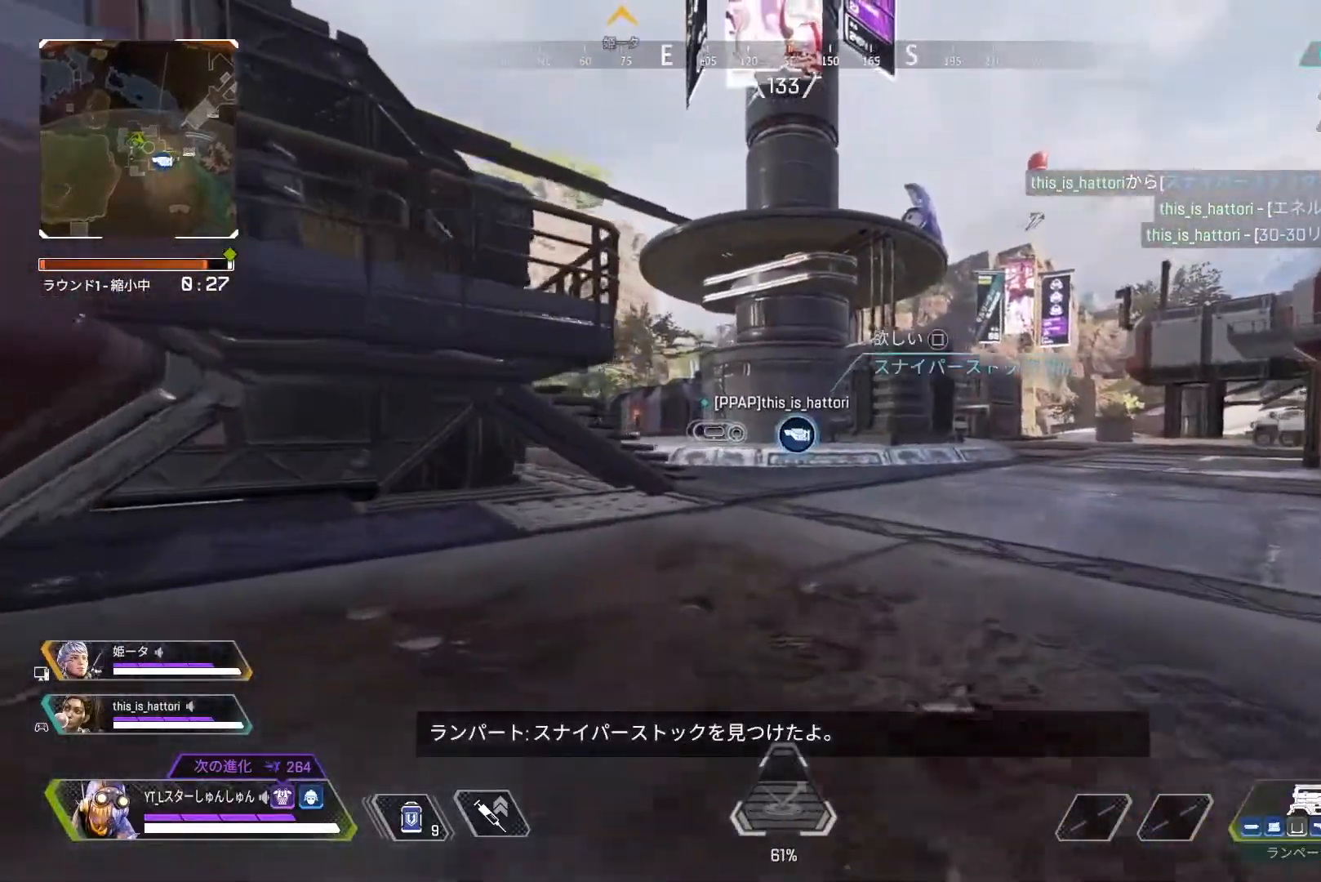
{"dt_ms": 500, "buttons": ["R3"], "left_stick": "up", "right_stick": "right", "events": [[17, "right_stick", "left"], [317, "right_stick", "center"], [450, "R3", "down"], [450, "right_stick", "right"]]}
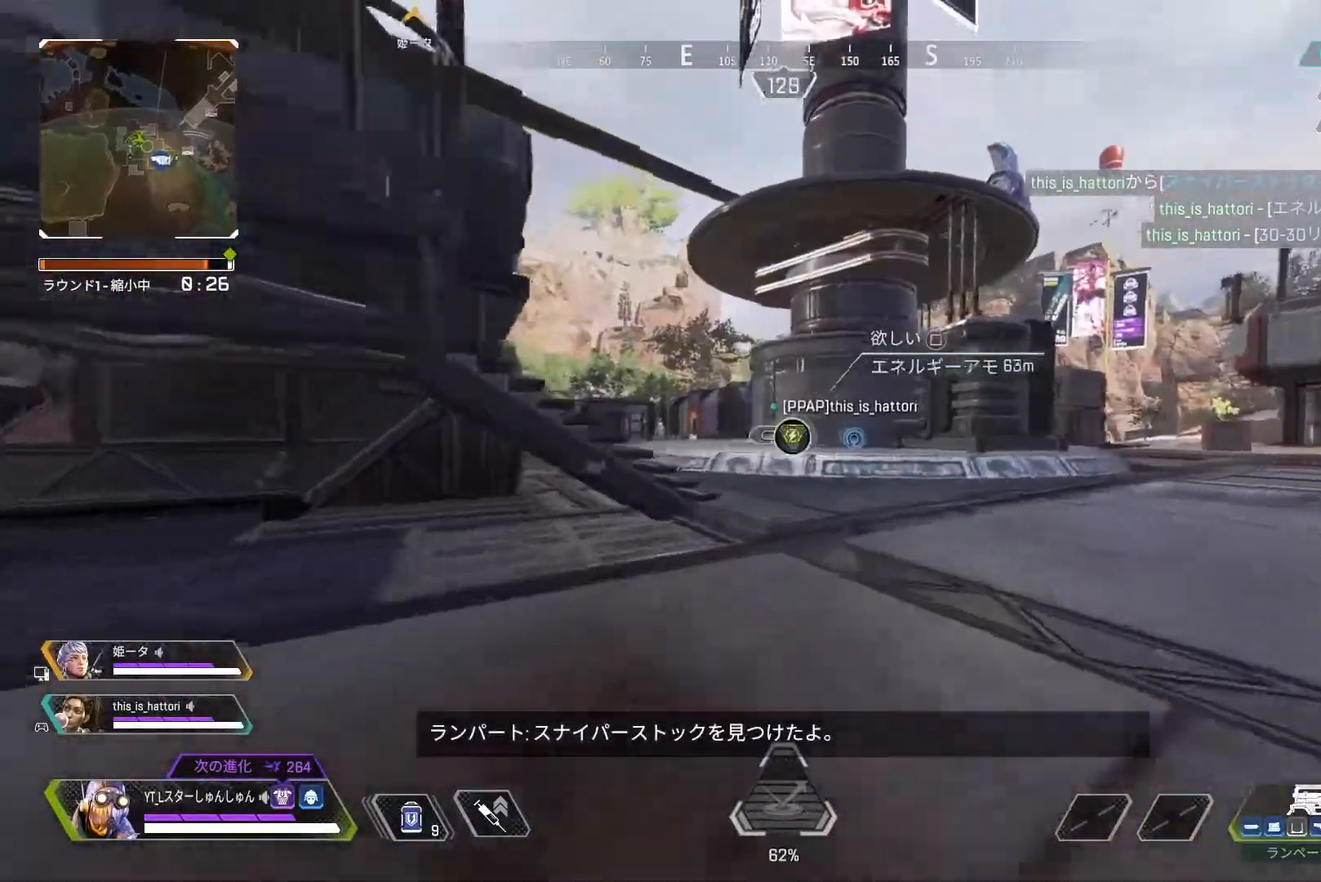
{"dt_ms": 500, "buttons": [], "left_stick": "left", "right_stick": "center", "events": [[200, "L1", "down"], [200, "R3", "up"], [250, "right_stick", "center"], [267, "L1", "up"], [267, "TRIANGLE", "down"], [300, "left_stick", "left"], [350, "TRIANGLE", "up"]]}
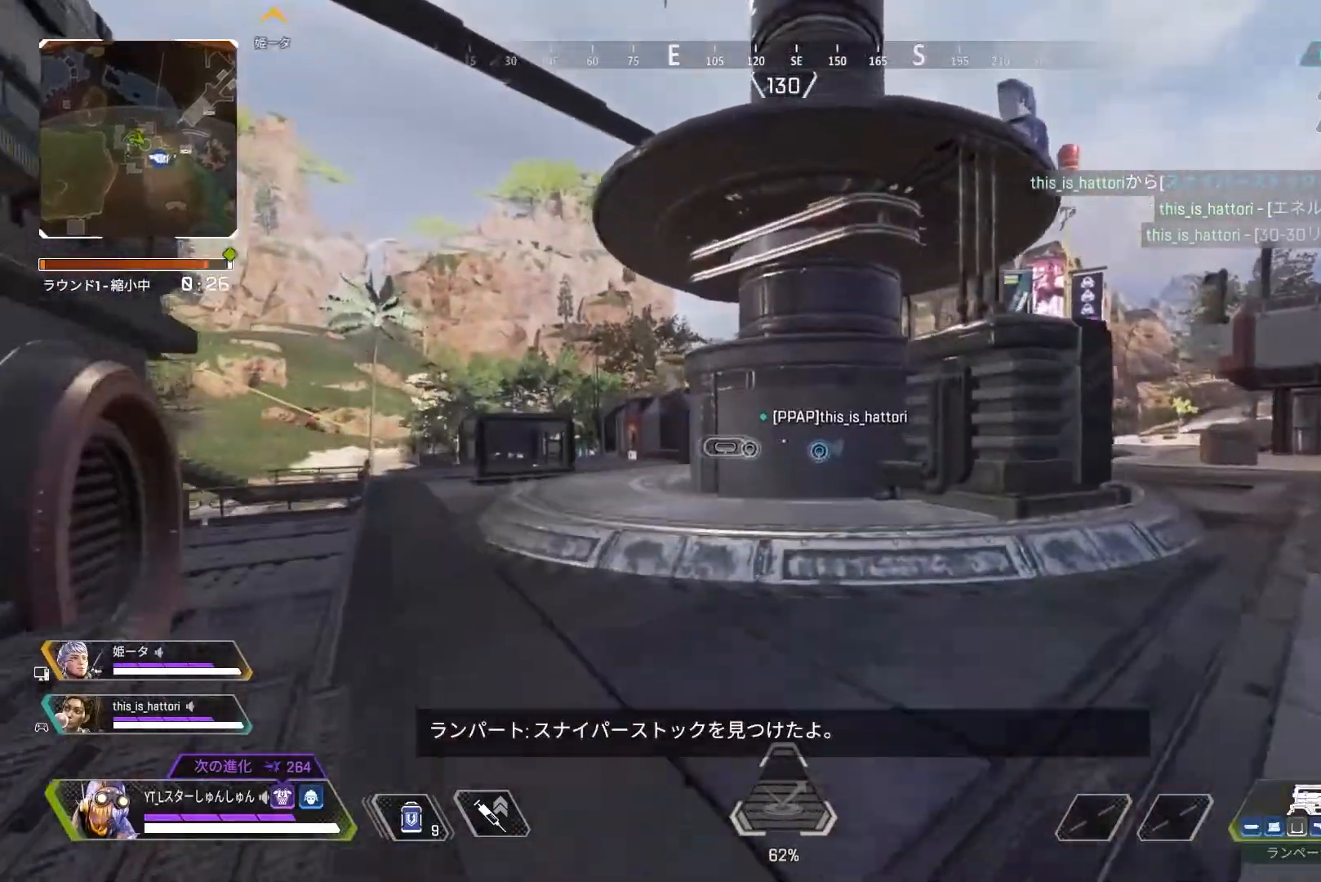
{"dt_ms": 500, "buttons": ["L3"], "left_stick": "up", "right_stick": "center", "events": [[67, "left_stick", "up-left"], [183, "L3", "down"], [217, "left_stick", "up"], [250, "TRIANGLE", "down"], [467, "TRIANGLE", "up"]]}
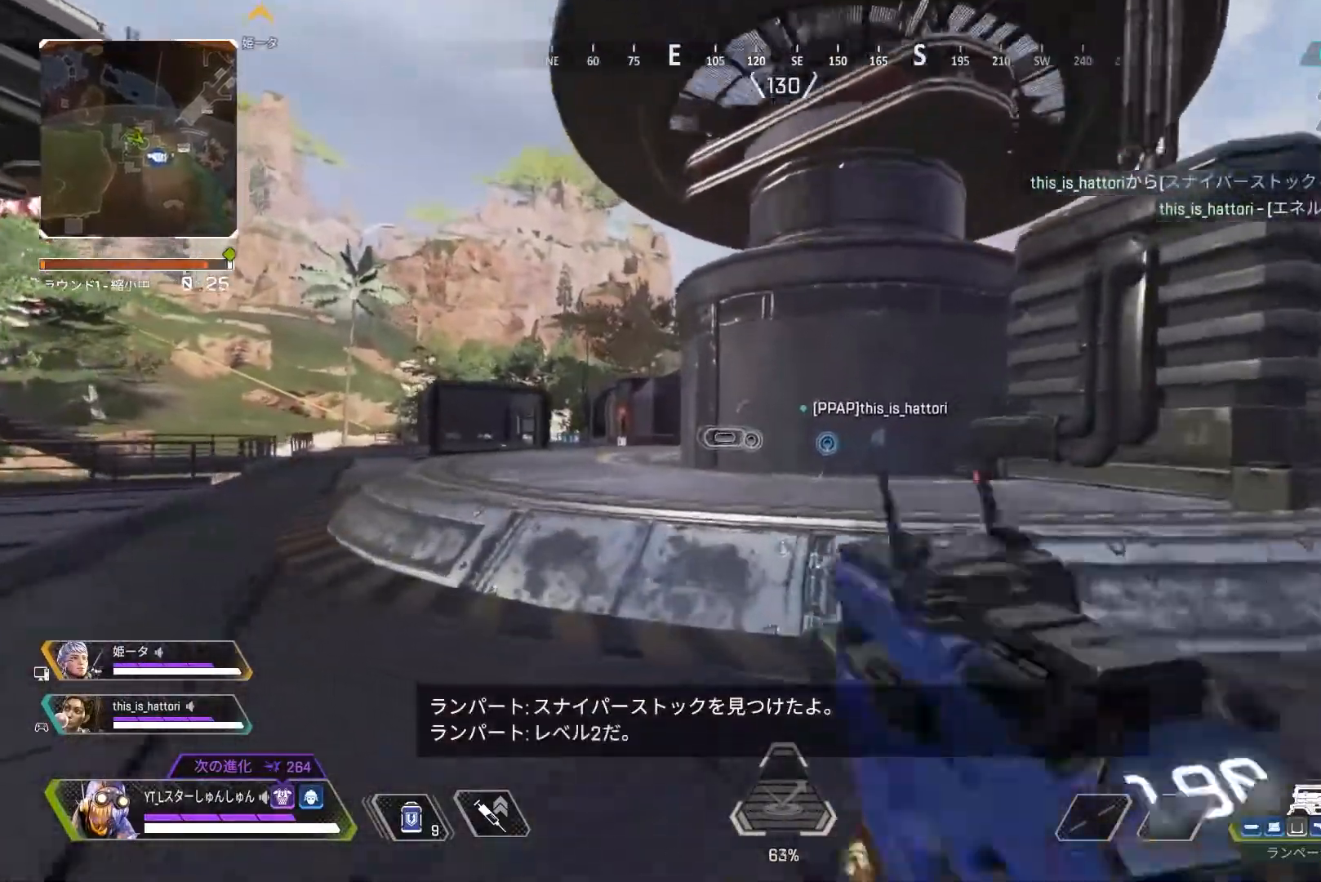
{"dt_ms": 500, "buttons": ["L3"], "left_stick": "up", "right_stick": "center", "events": [[83, "CROSS", "down"], [133, "CROSS", "up"]]}
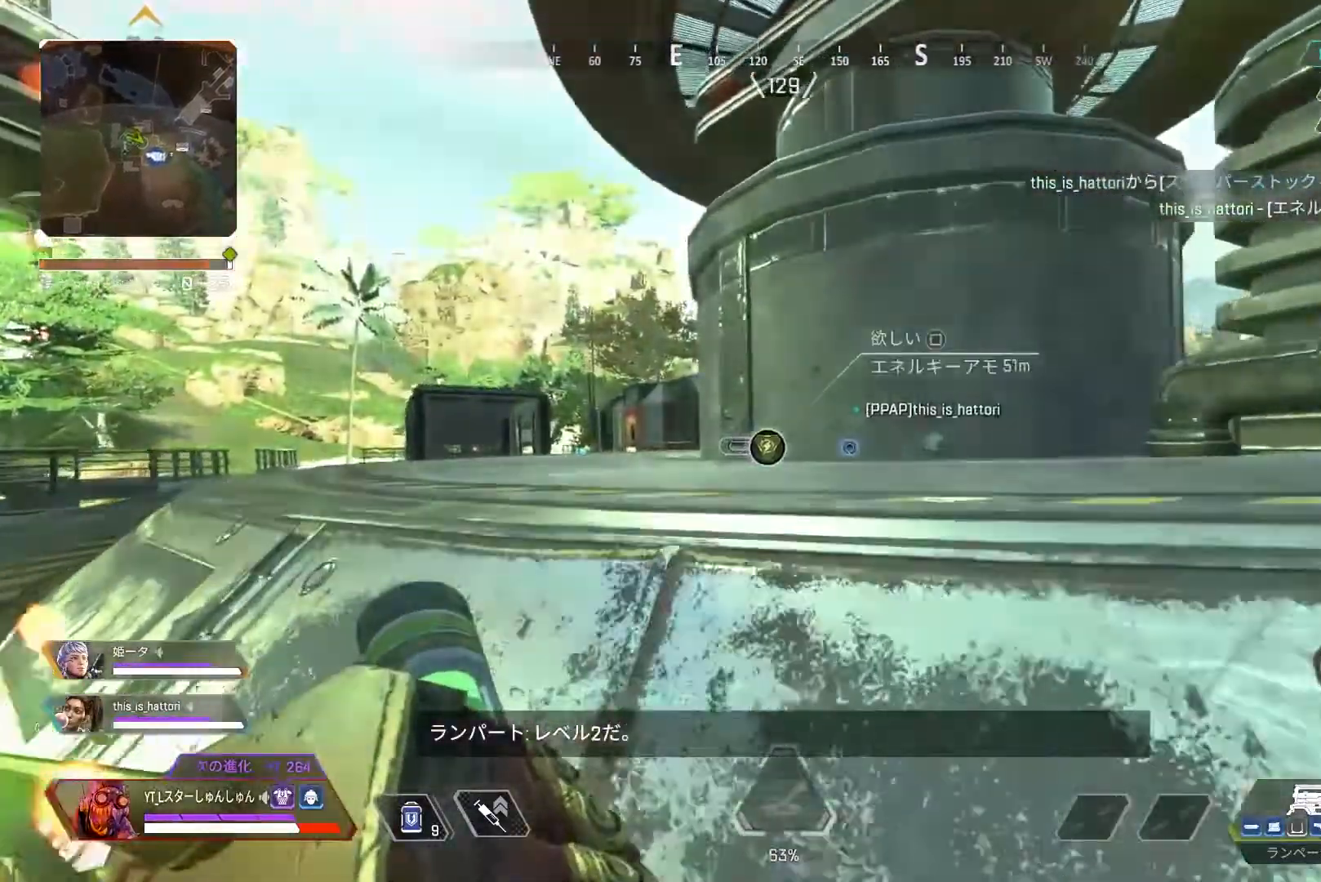
{"dt_ms": 500, "buttons": ["L3"], "left_stick": "up", "right_stick": "left", "events": [[217, "right_stick", "up-left"], [267, "right_stick", "center"], [333, "right_stick", "left"]]}
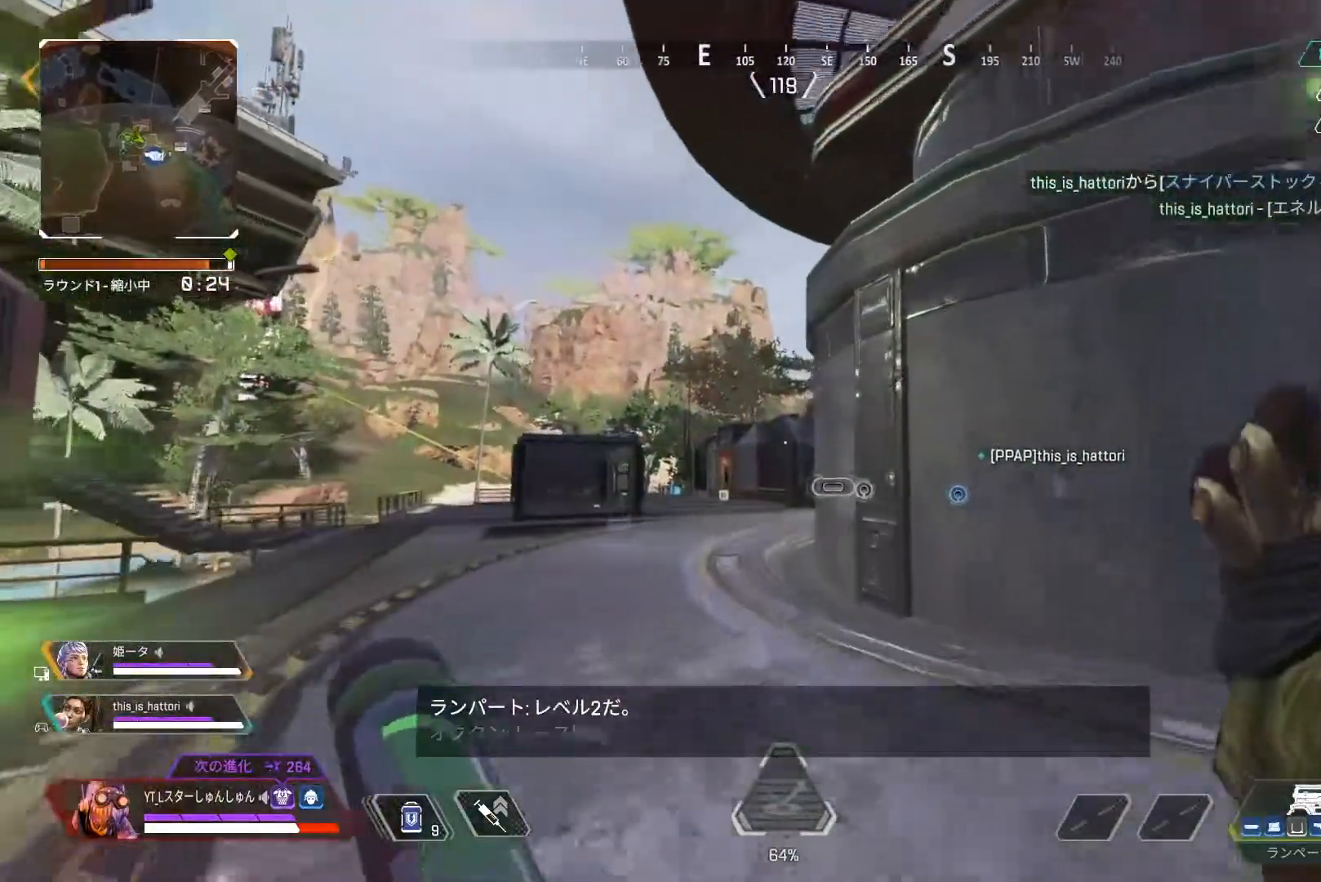
{"dt_ms": 500, "buttons": ["L3"], "left_stick": "up", "right_stick": "down-right", "events": [[17, "right_stick", "center"], [500, "right_stick", "down-right"]]}
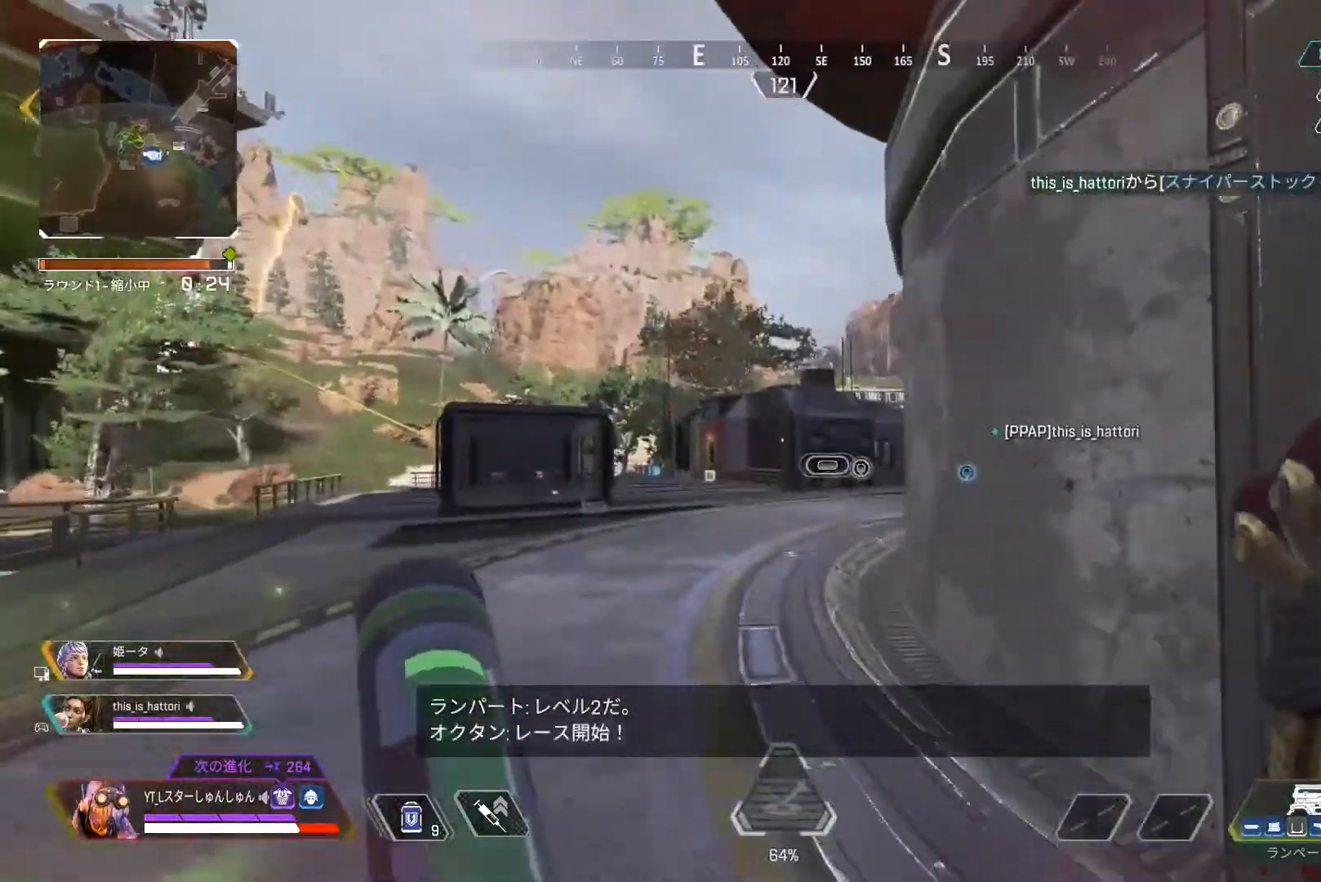
{"dt_ms": 500, "buttons": ["L3"], "left_stick": "up", "right_stick": "right", "events": [[267, "right_stick", "right"]]}
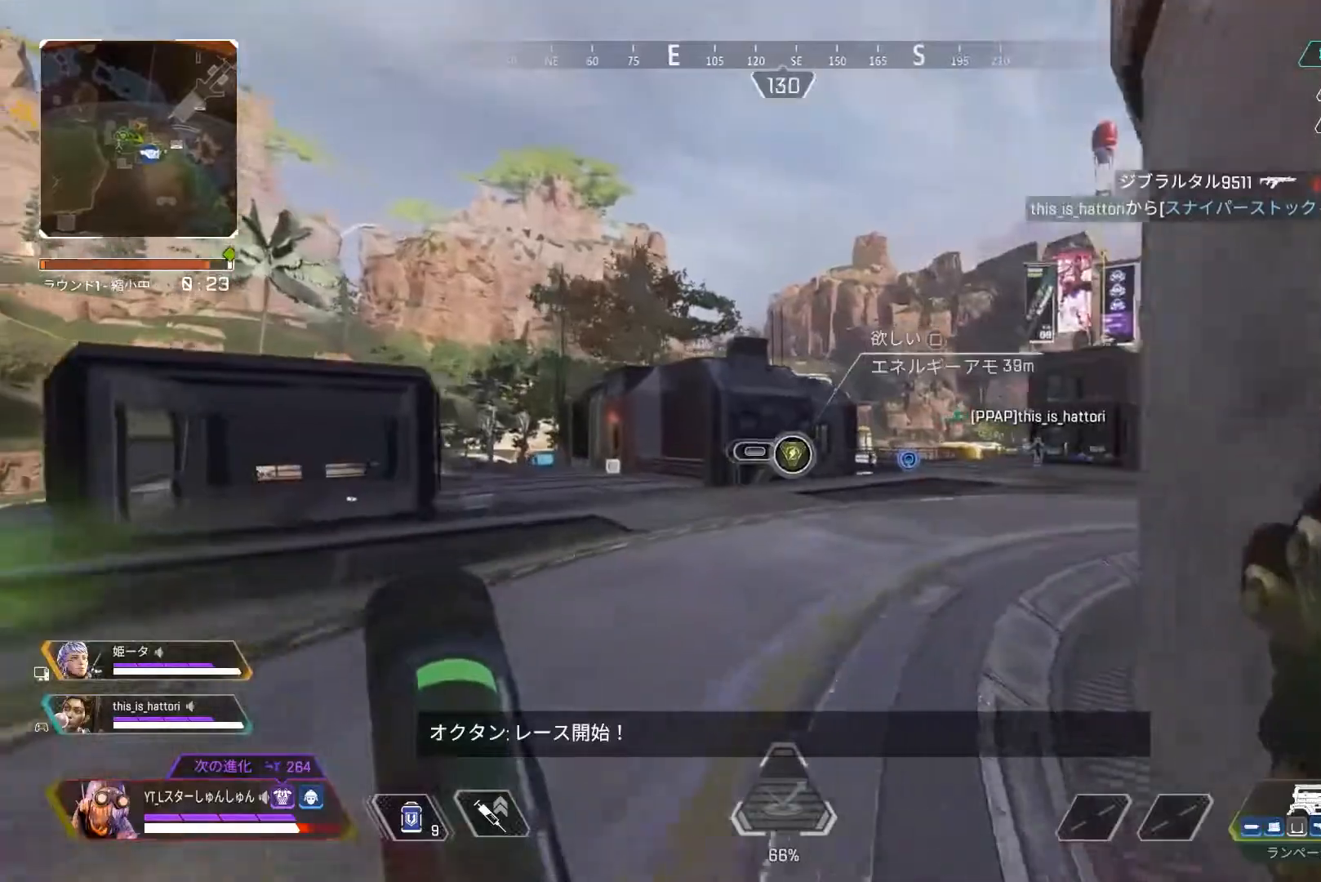
{"dt_ms": 500, "buttons": ["L3", "R3"], "left_stick": "up", "right_stick": "center", "events": [[83, "right_stick", "center"], [333, "right_stick", "down-left"], [400, "R3", "down"], [417, "right_stick", "center"]]}
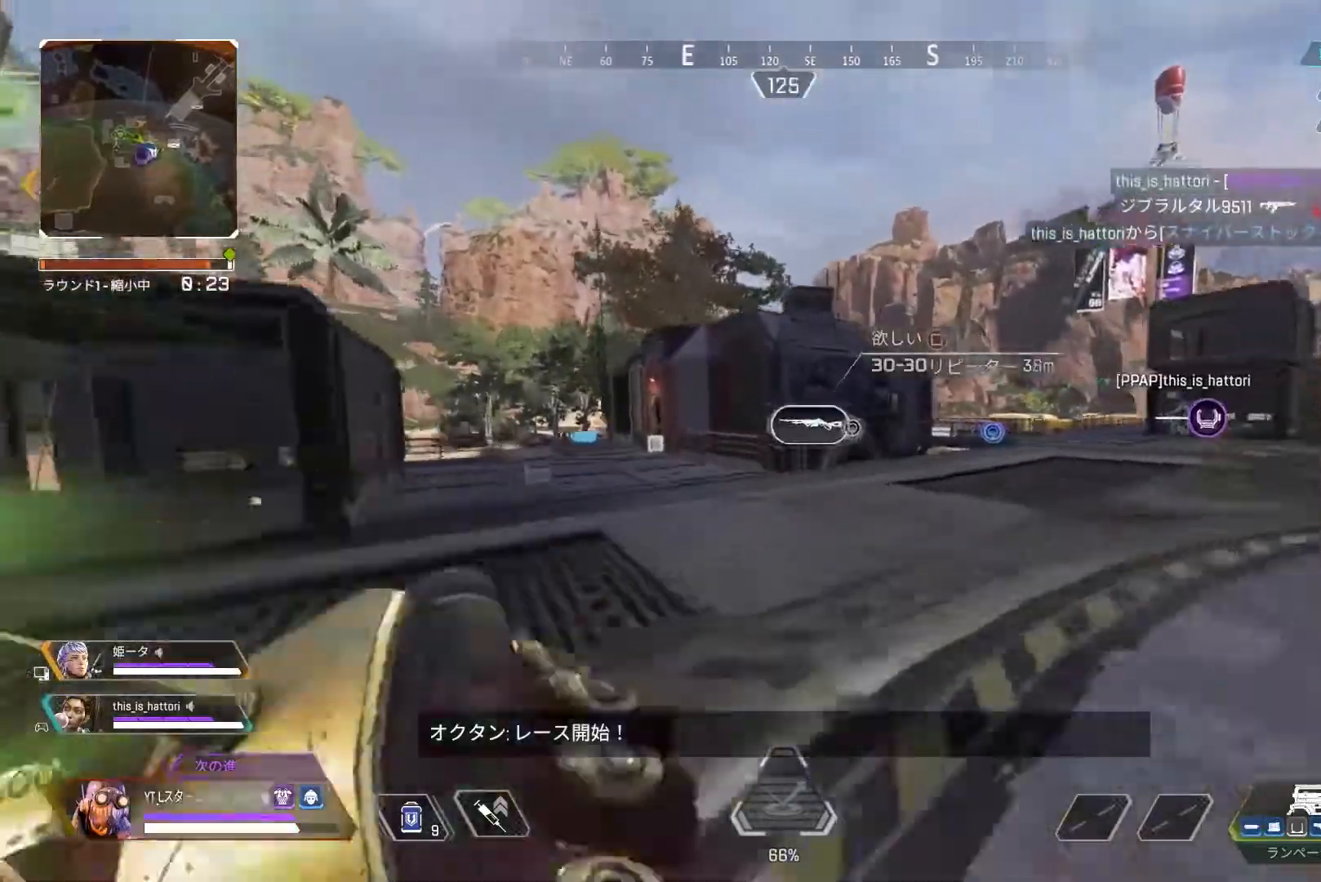
{"dt_ms": 500, "buttons": [], "left_stick": "left", "right_stick": "left", "events": [[133, "L1", "down"], [133, "R3", "up"], [183, "L3", "up"], [183, "R3", "down"], [200, "L1", "up"], [233, "R3", "up"], [233, "left_stick", "left"], [233, "right_stick", "left"]]}
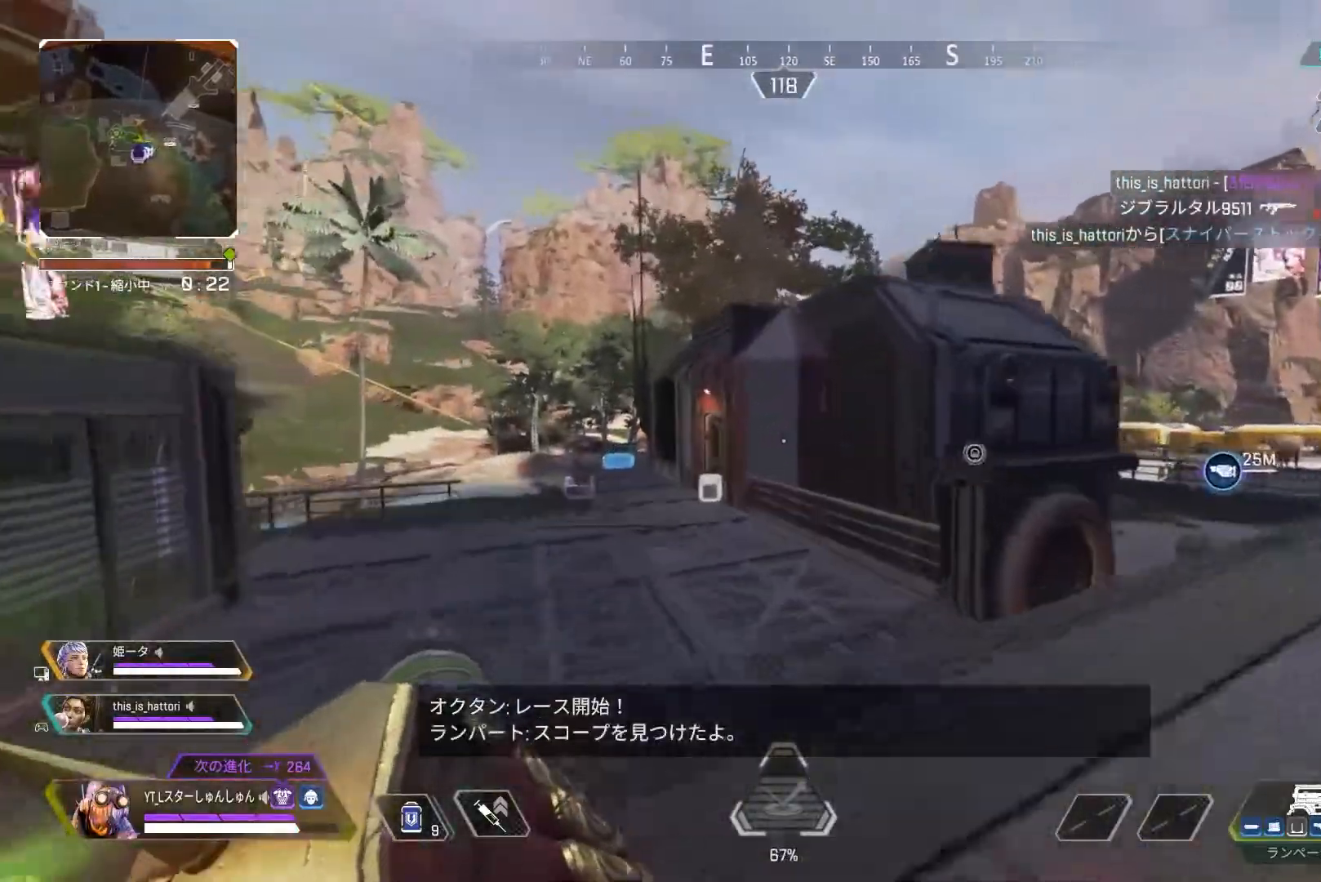
{"dt_ms": 500, "buttons": ["L3"], "left_stick": "up", "right_stick": "center", "events": [[150, "left_stick", "up-left"], [300, "L3", "down"], [300, "left_stick", "up"], [500, "right_stick", "center"]]}
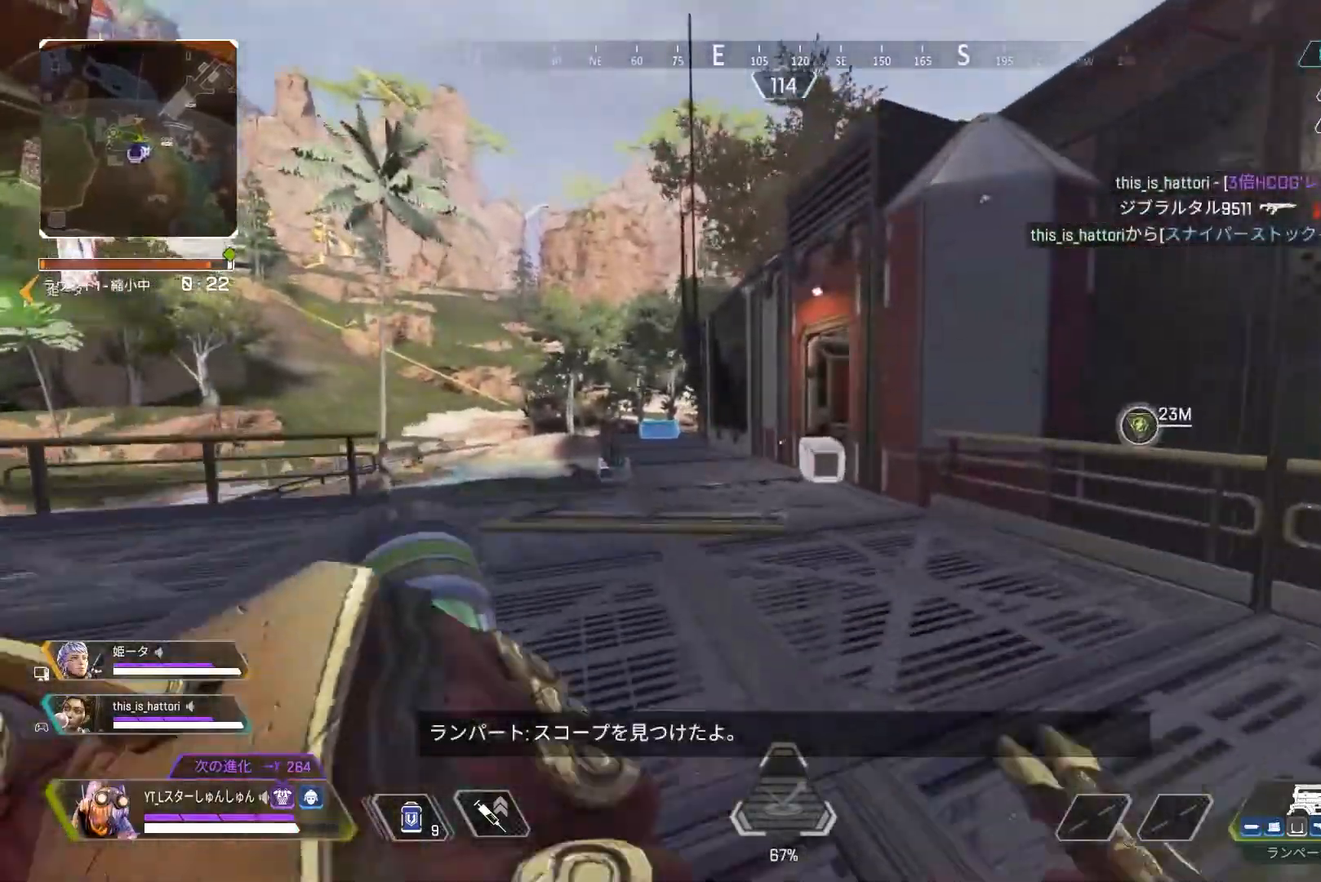
{"dt_ms": 500, "buttons": ["L3"], "left_stick": "up", "right_stick": "right", "events": [[117, "L1", "down"], [183, "L1", "up"], [417, "right_stick", "right"]]}
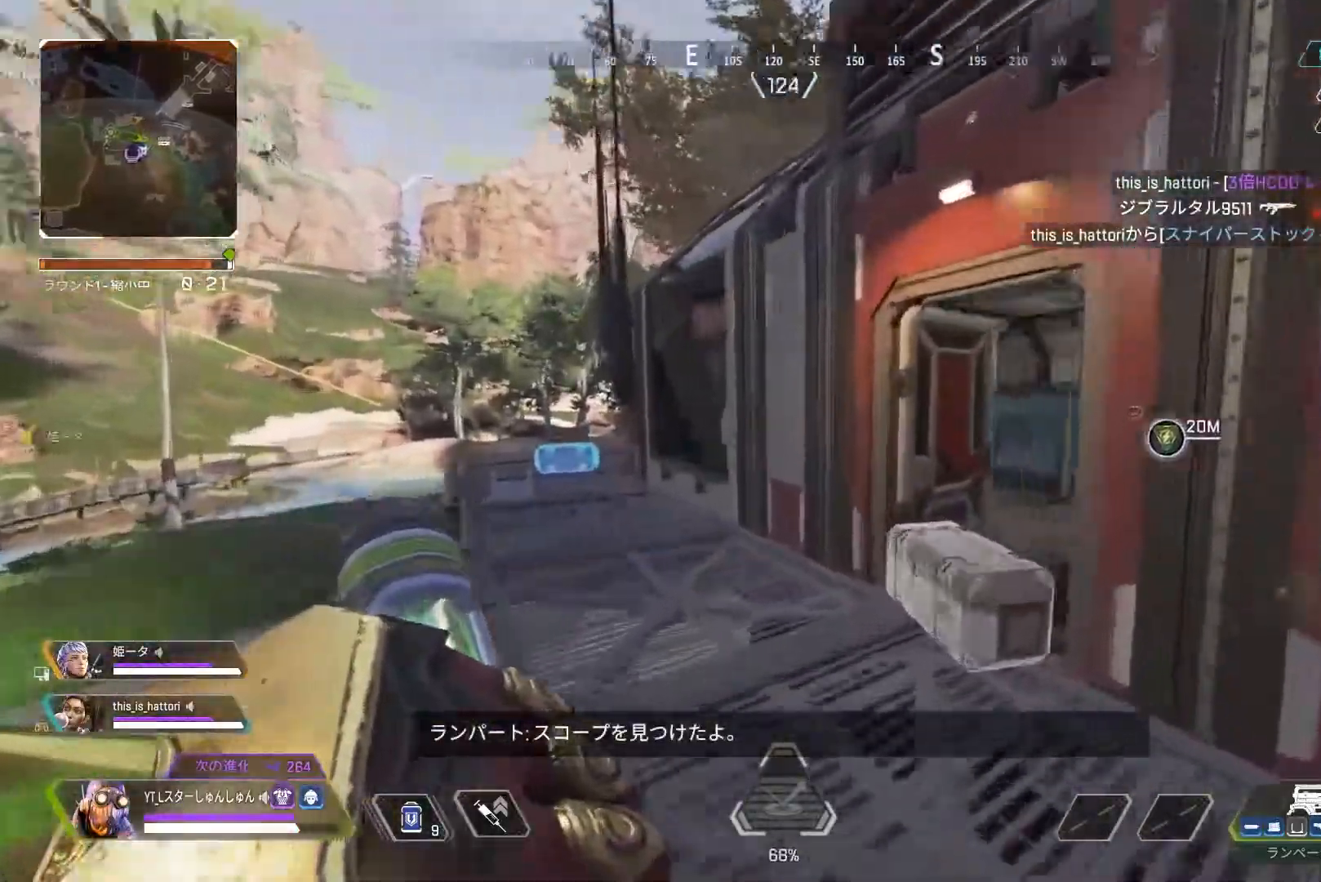
{"dt_ms": 500, "buttons": ["L1"], "left_stick": "up-right", "right_stick": "right", "events": [[267, "L3", "up"], [333, "left_stick", "up-right"], [467, "L1", "down"]]}
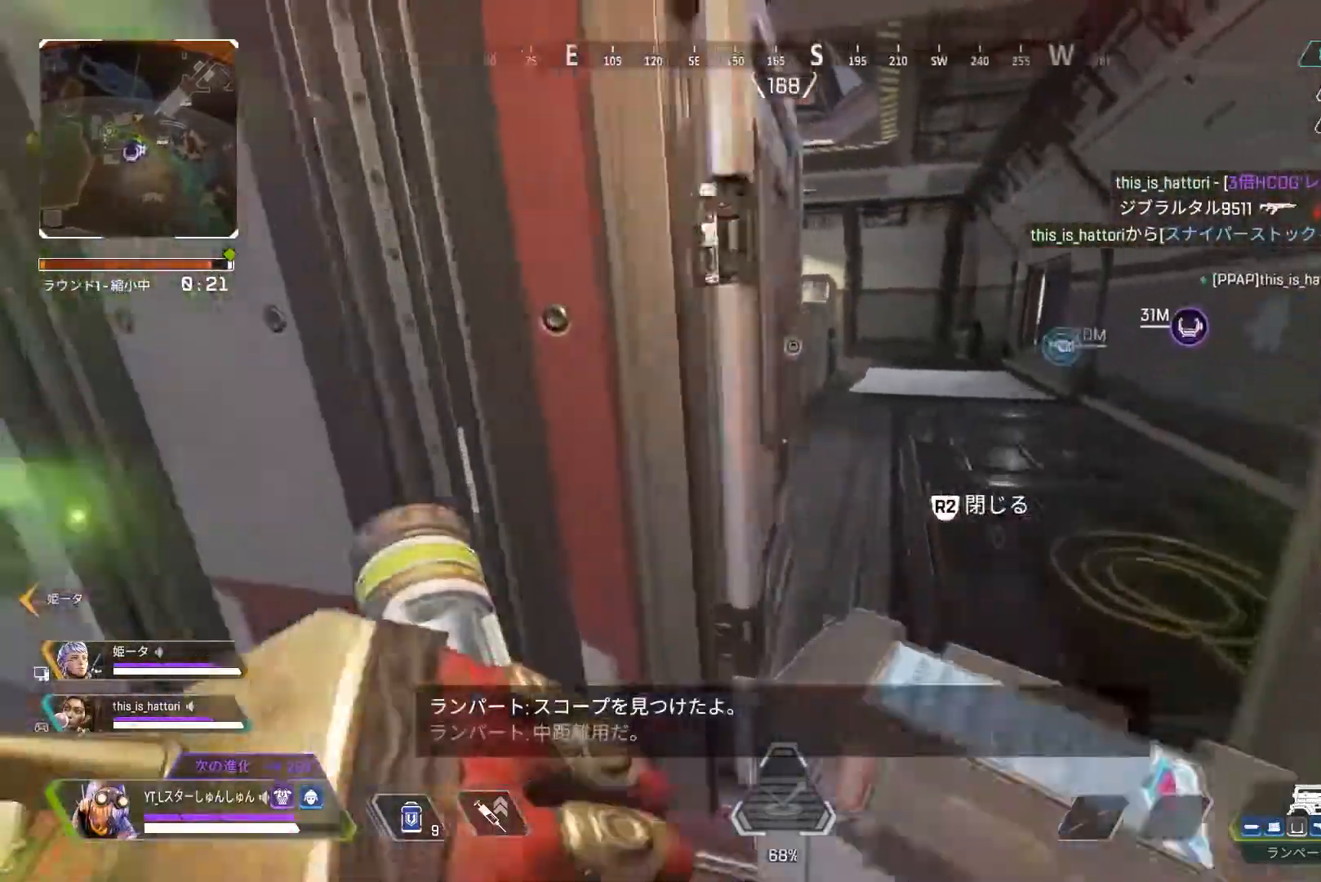
{"dt_ms": 500, "buttons": ["L3"], "left_stick": "up", "right_stick": "center", "events": [[50, "left_stick", "right"], [67, "L1", "up"], [67, "R3", "down"], [167, "R3", "up"], [350, "left_stick", "left"], [433, "right_stick", "center"], [500, "L3", "down"], [500, "left_stick", "up"]]}
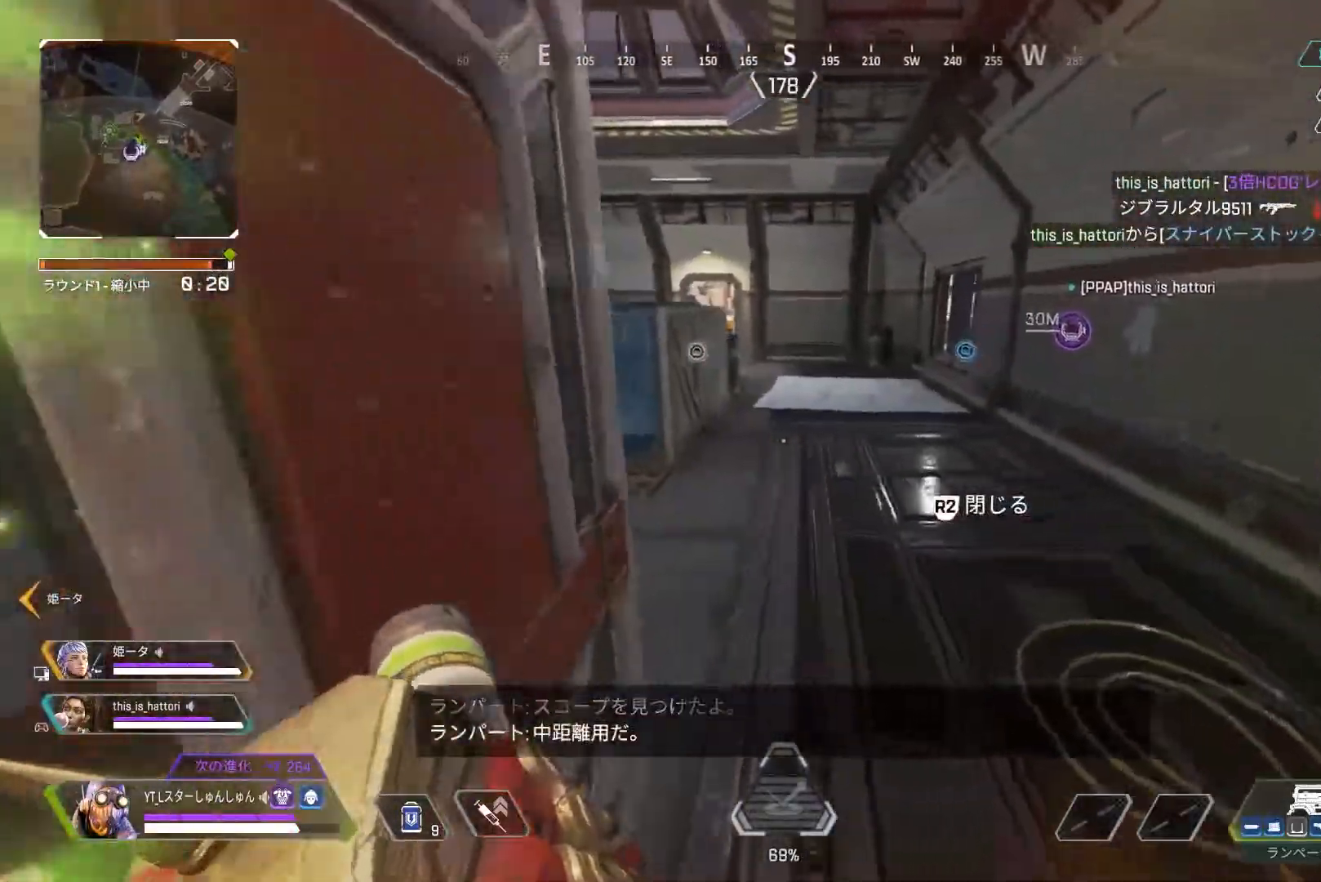
{"dt_ms": 500, "buttons": ["L3"], "left_stick": "up", "right_stick": "left", "events": [[33, "right_stick", "up"], [250, "right_stick", "left"]]}
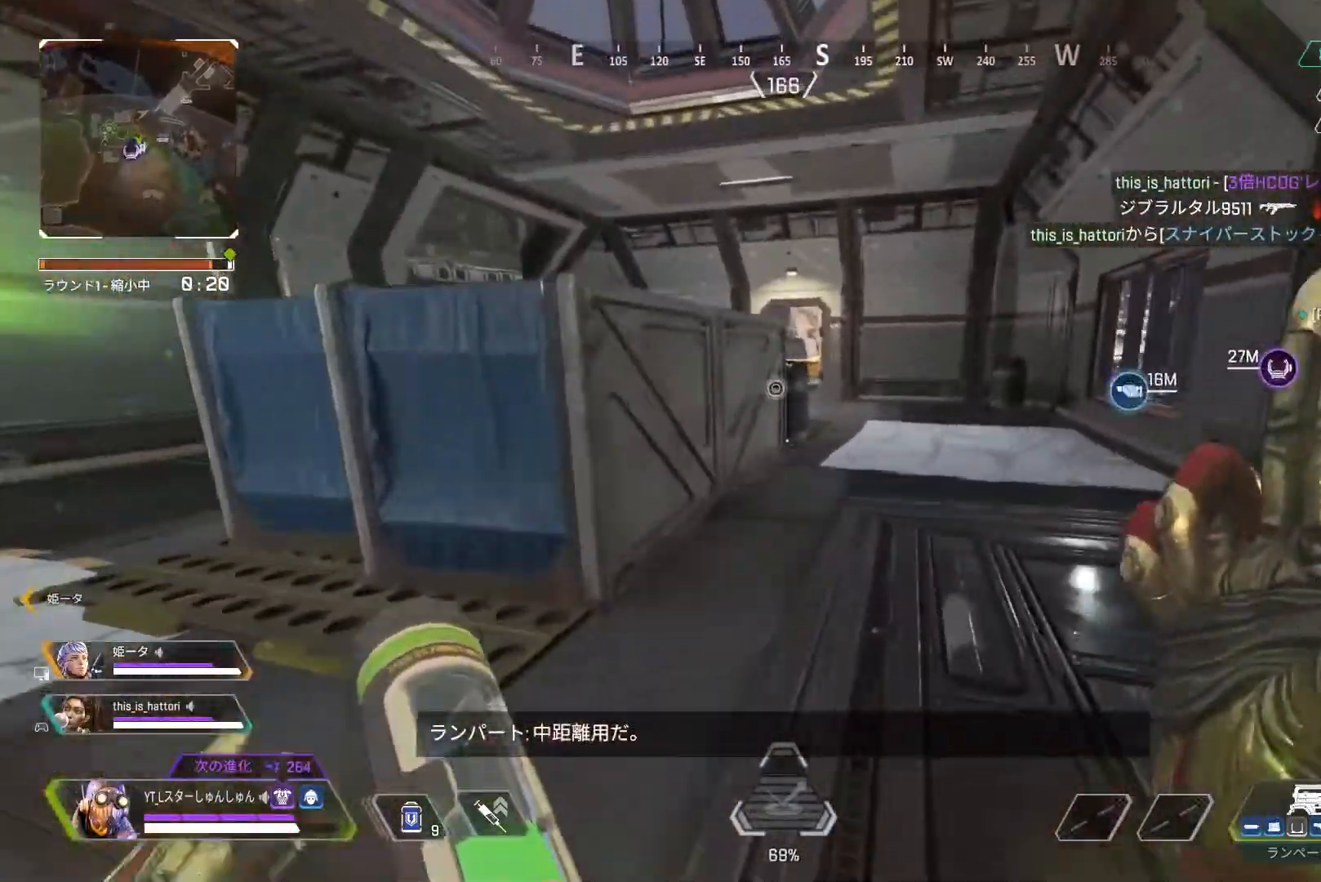
{"dt_ms": 500, "buttons": ["L3", "R3"], "left_stick": "up", "right_stick": "center", "events": [[233, "right_stick", "center"], [283, "R3", "down"]]}